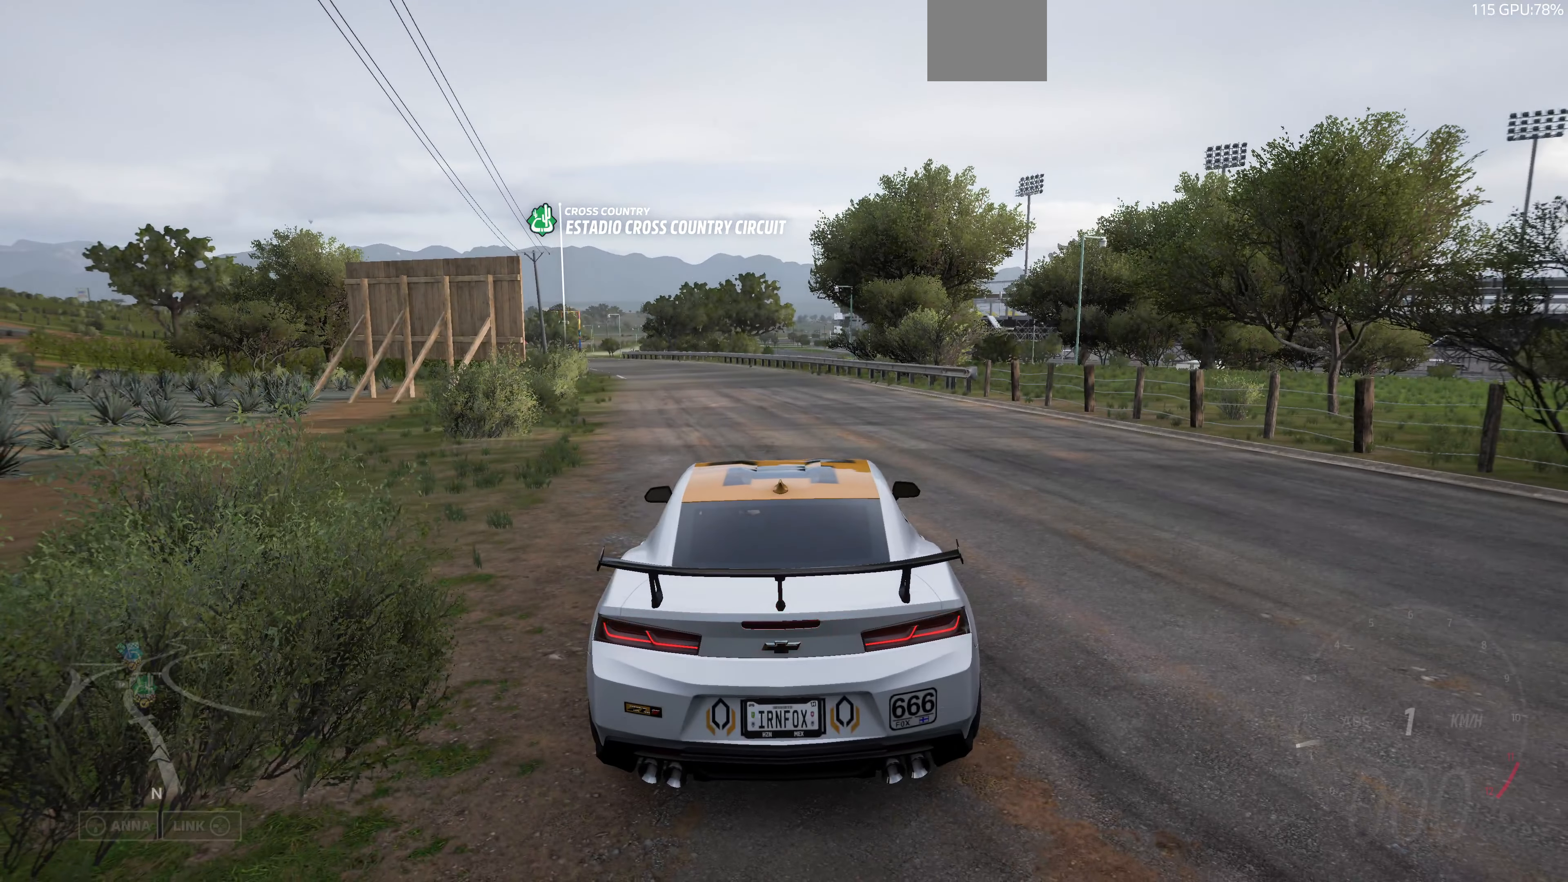
Gameplay with a controller (PlayStation layout); each line is a JSON object with the inputs held at the frame after it. "events" lists button and stick changes between this image and that frame as [ms after this image, input, new state], when the widget could be followed in between.
{"buttons": [], "left_stick": "center", "right_stick": "up-right", "events": [[300, "right_stick", "up-right"]]}
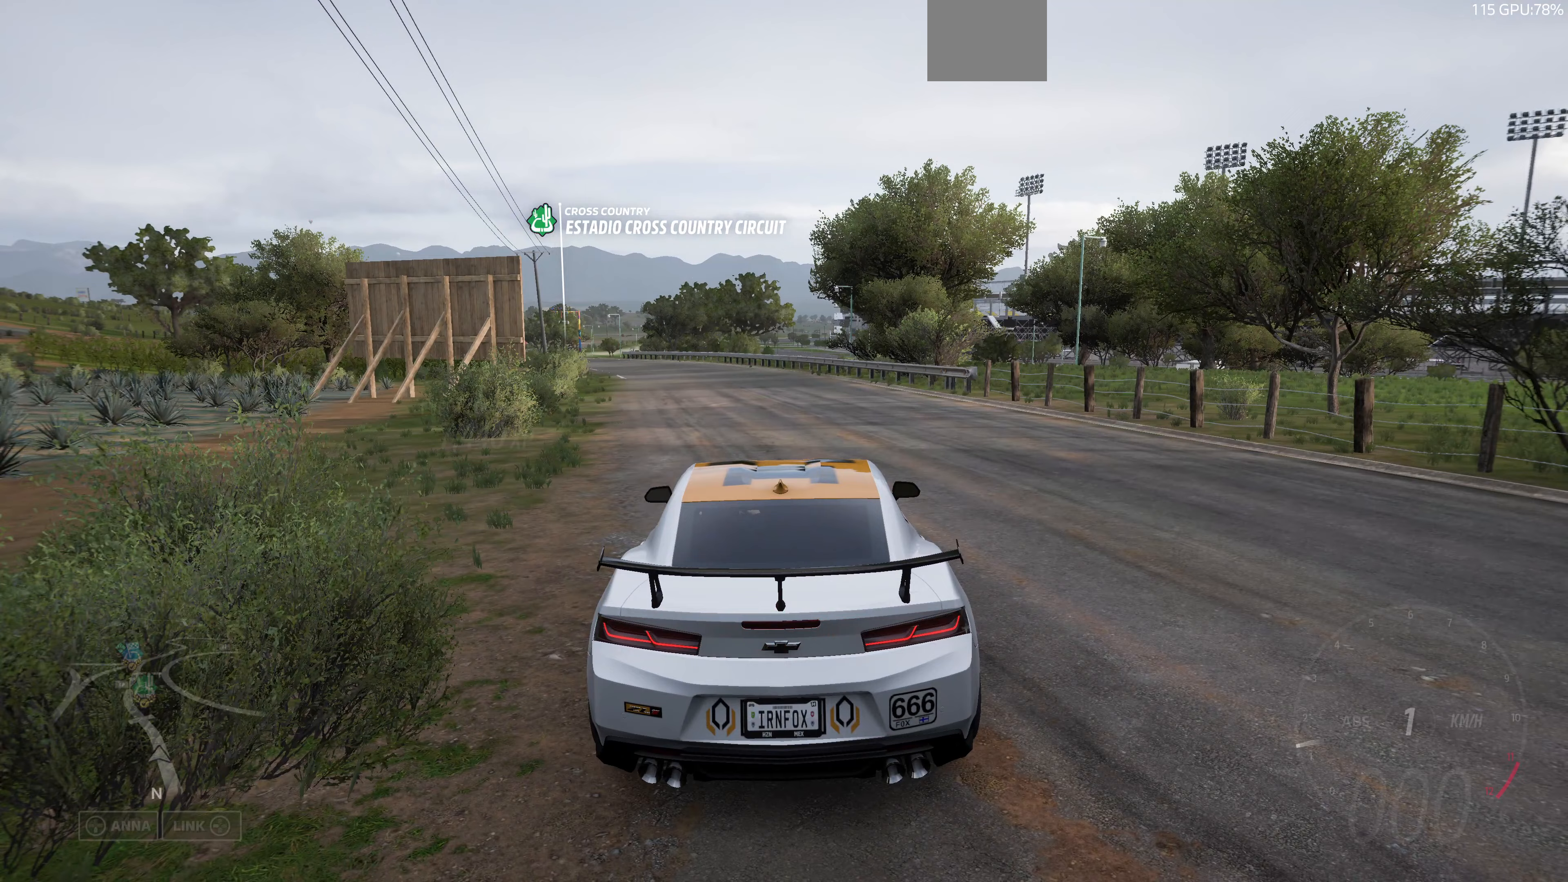
{"buttons": [], "left_stick": "center", "right_stick": "up-right", "events": []}
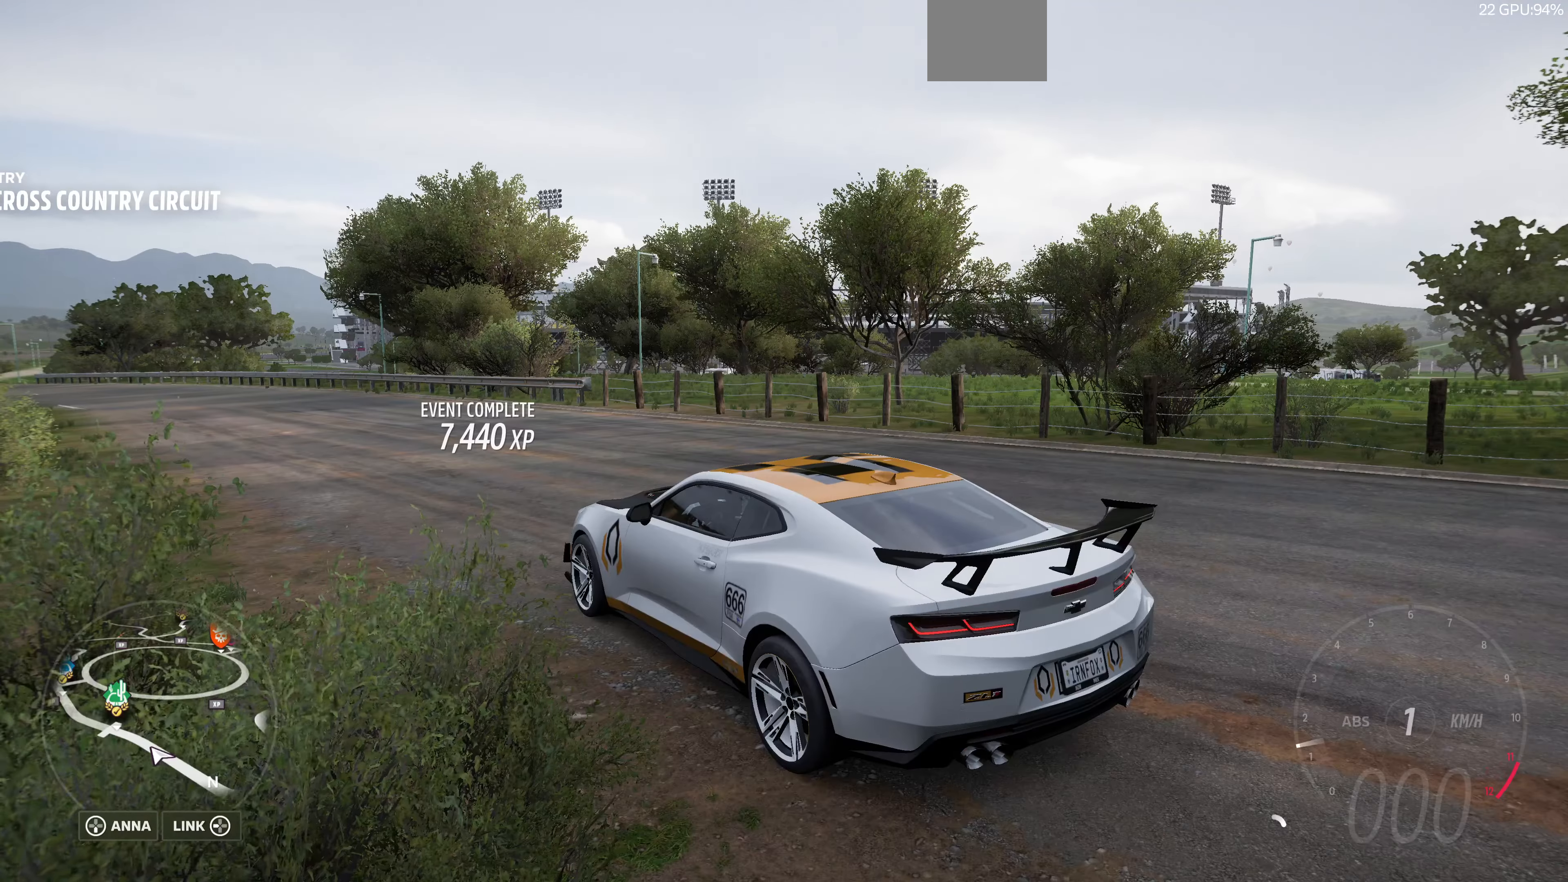
{"buttons": ["START"], "left_stick": "center", "right_stick": "center", "events": [[233, "right_stick", "center"], [467, "START", "down"]]}
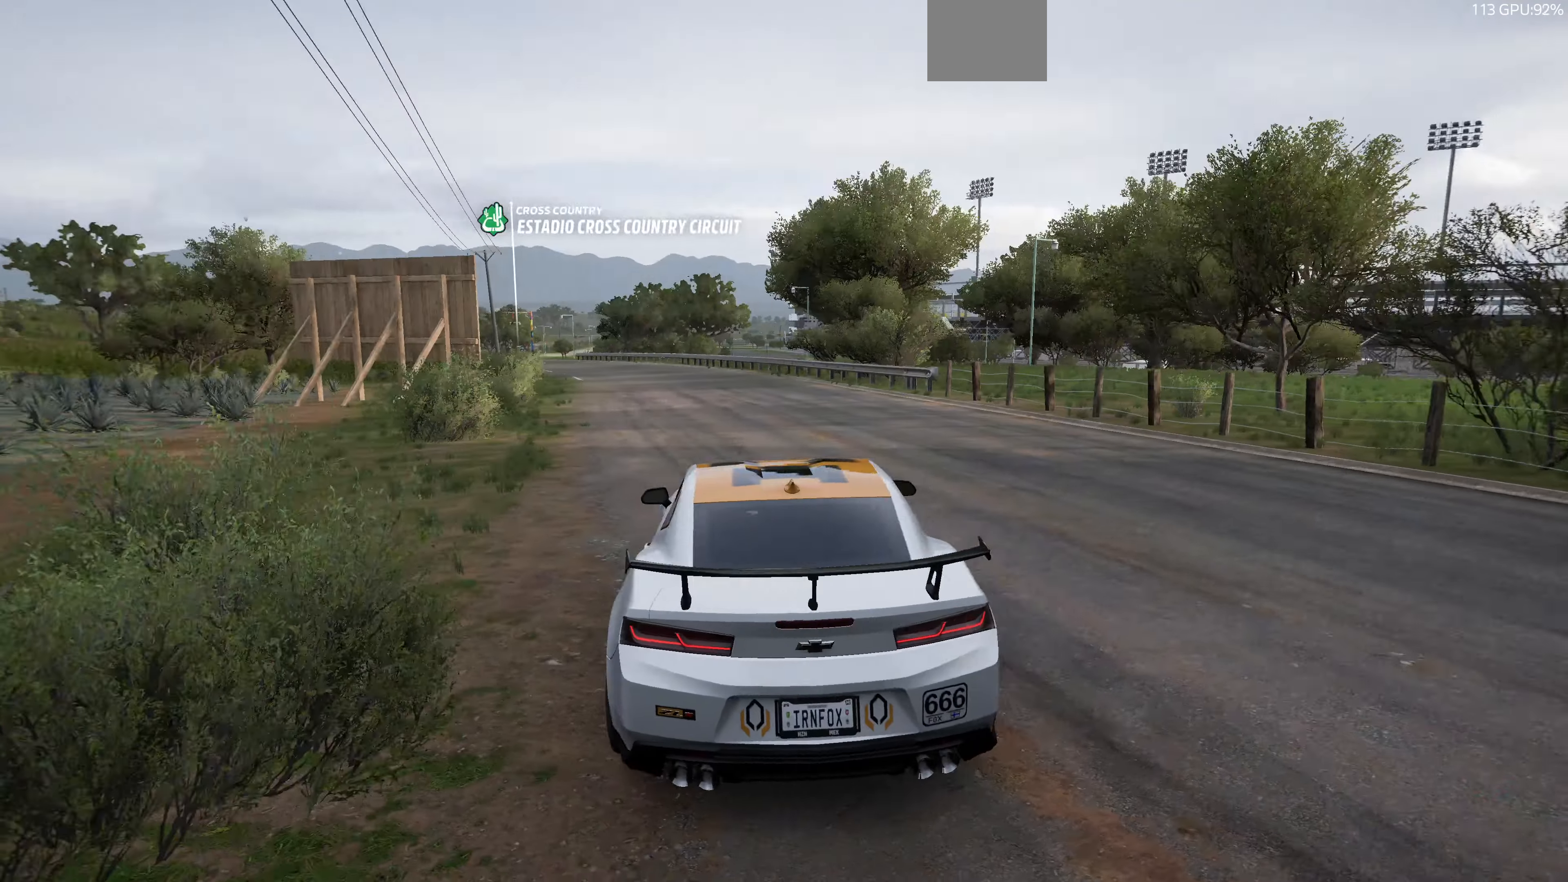
{"buttons": [], "left_stick": "center", "right_stick": "center", "events": [[133, "START", "up"]]}
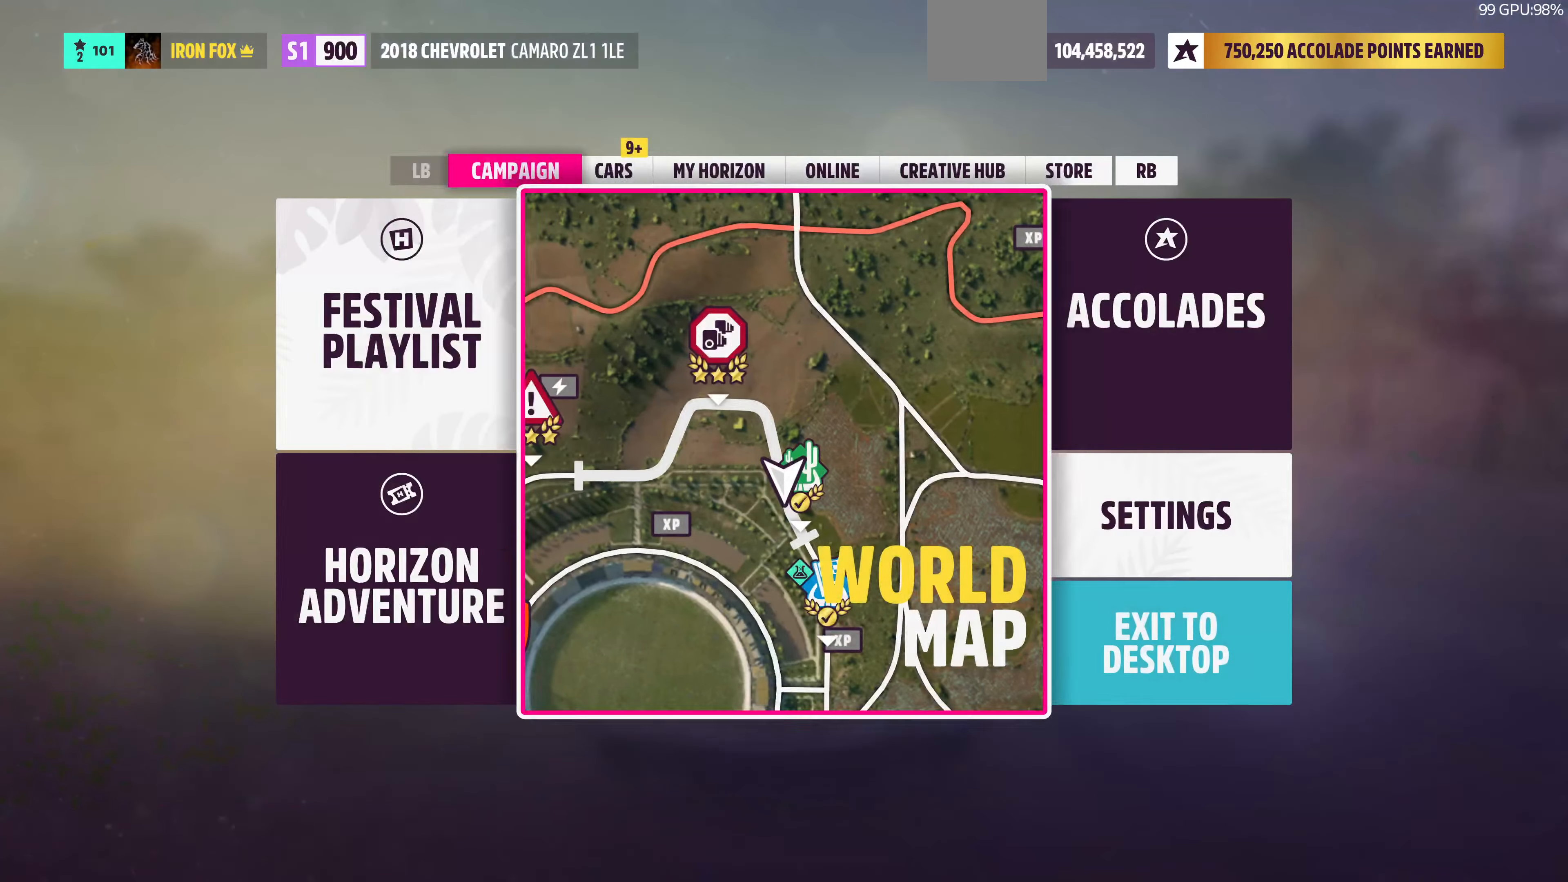
{"buttons": [], "left_stick": "center", "right_stick": "center", "events": [[200, "R1", "down"], [300, "R1", "up"]]}
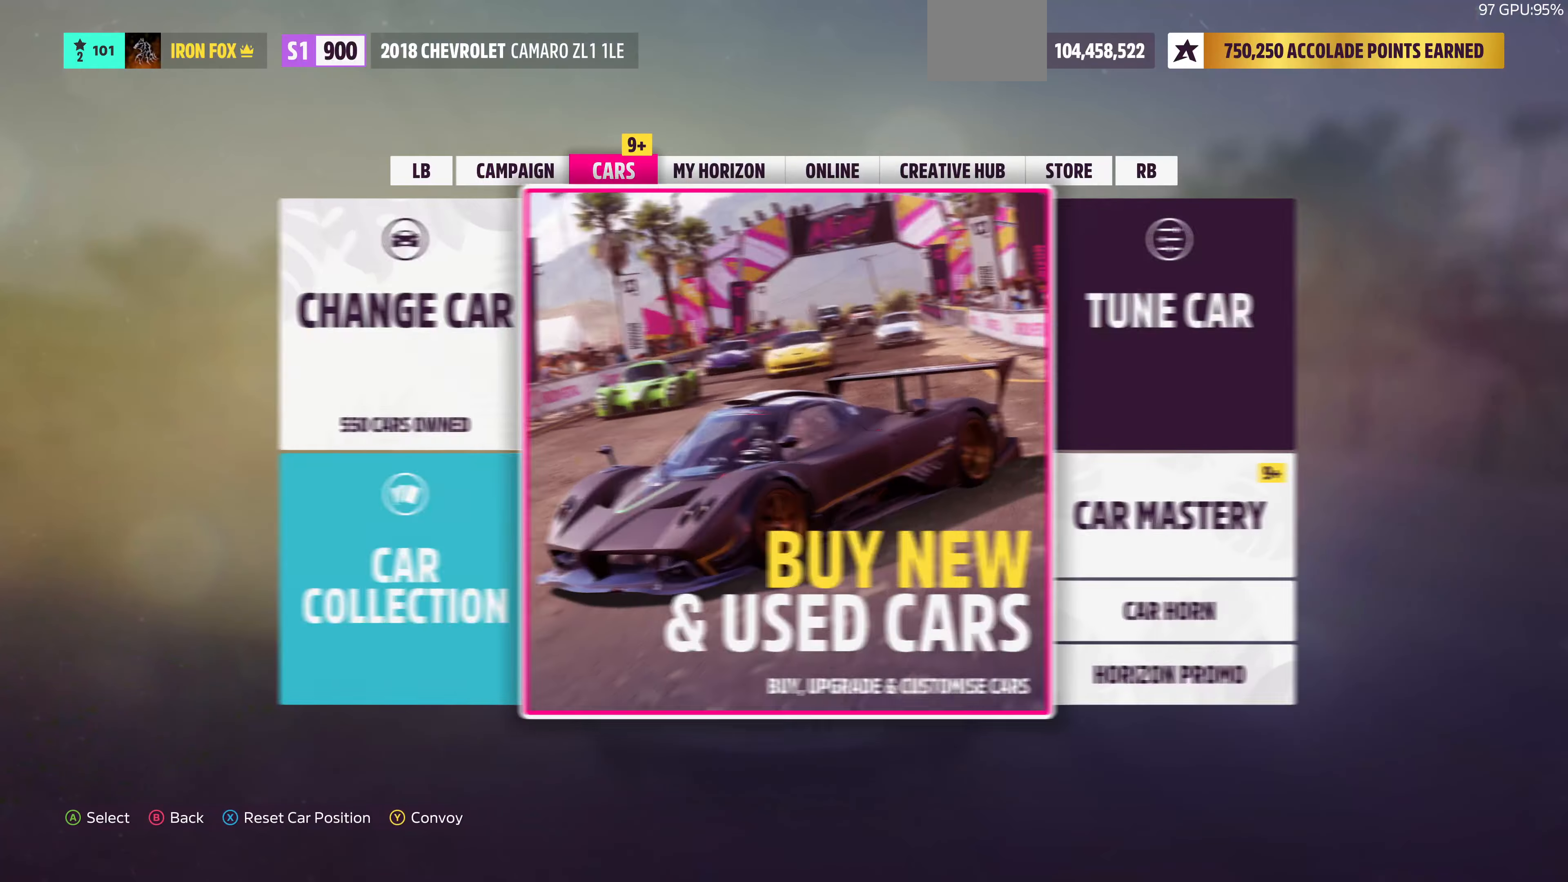
{"buttons": ["R1"], "left_stick": "center", "right_stick": "center", "events": [[400, "R1", "down"]]}
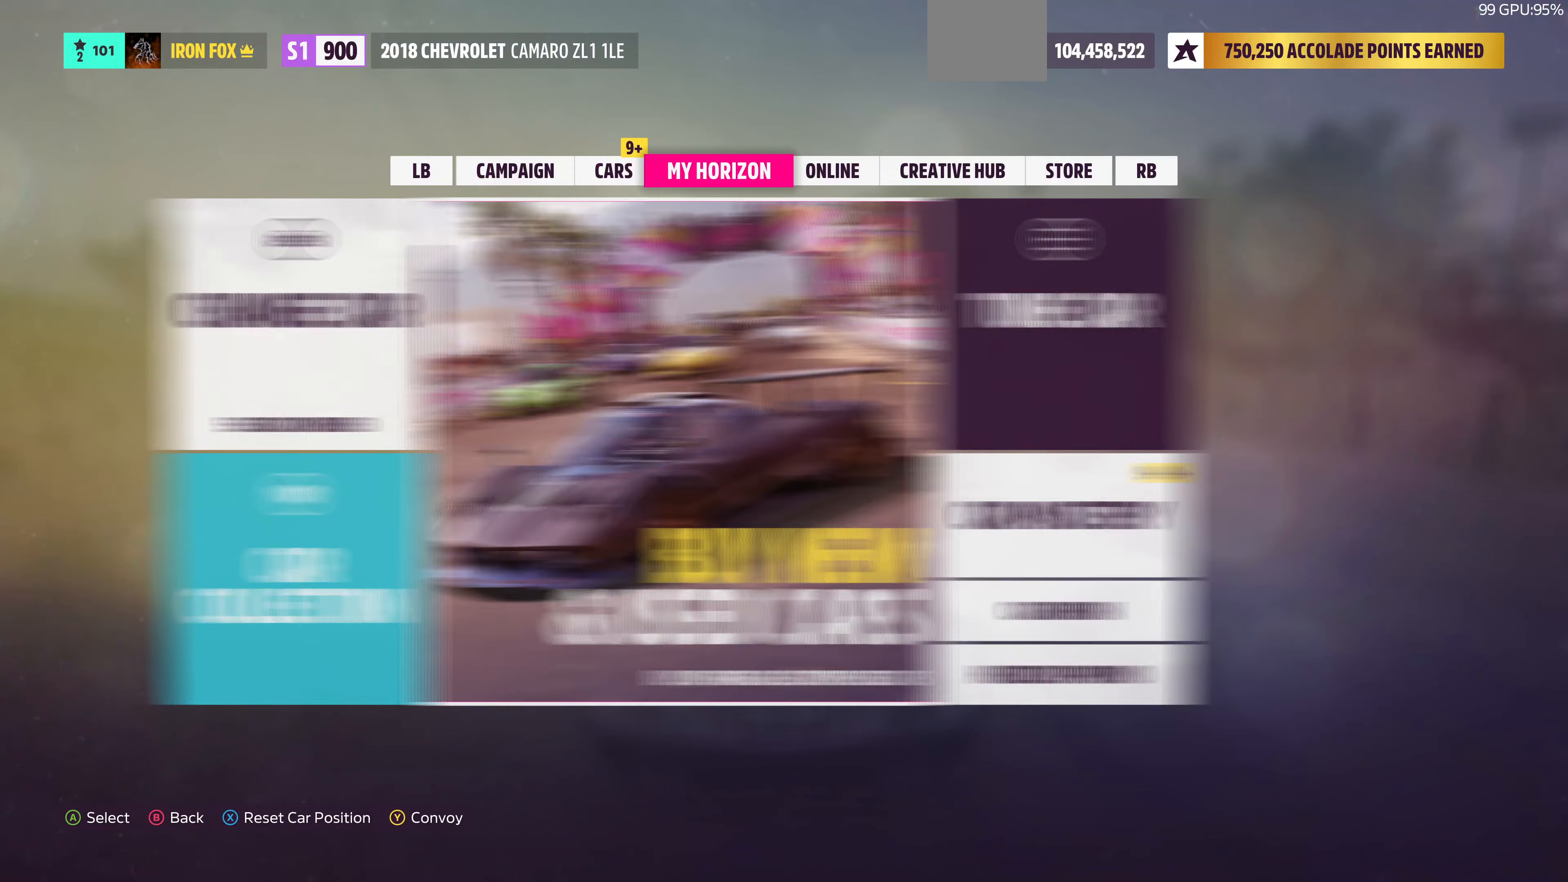
{"buttons": [], "left_stick": "center", "right_stick": "center", "events": [[33, "R1", "up"], [133, "R1", "down"], [233, "R1", "up"], [367, "R1", "down"], [433, "R1", "up"]]}
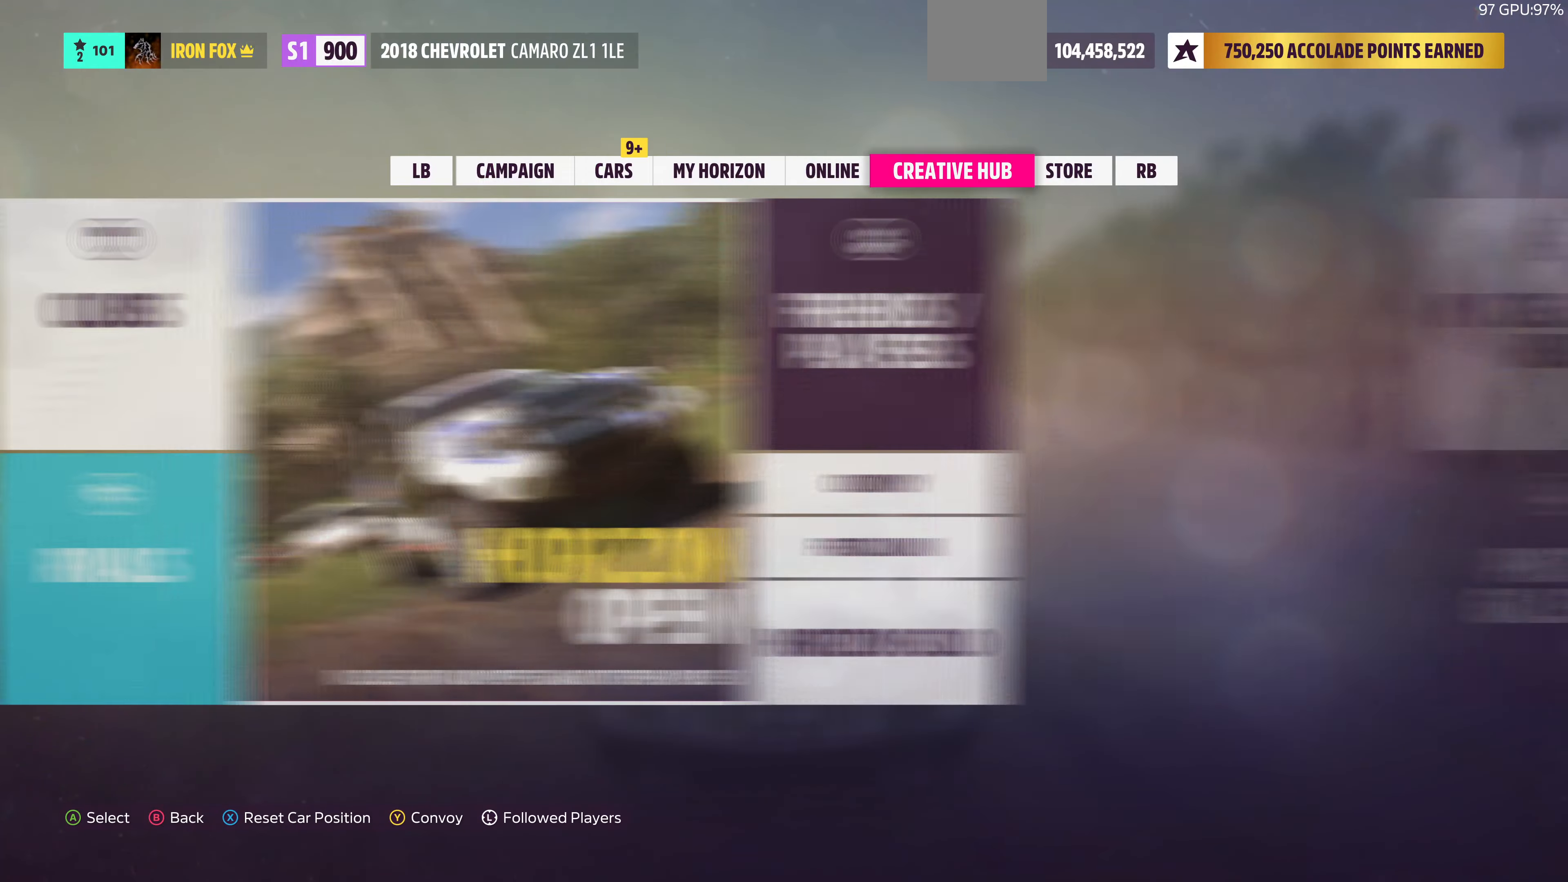
{"buttons": [], "left_stick": "center", "right_stick": "center", "events": []}
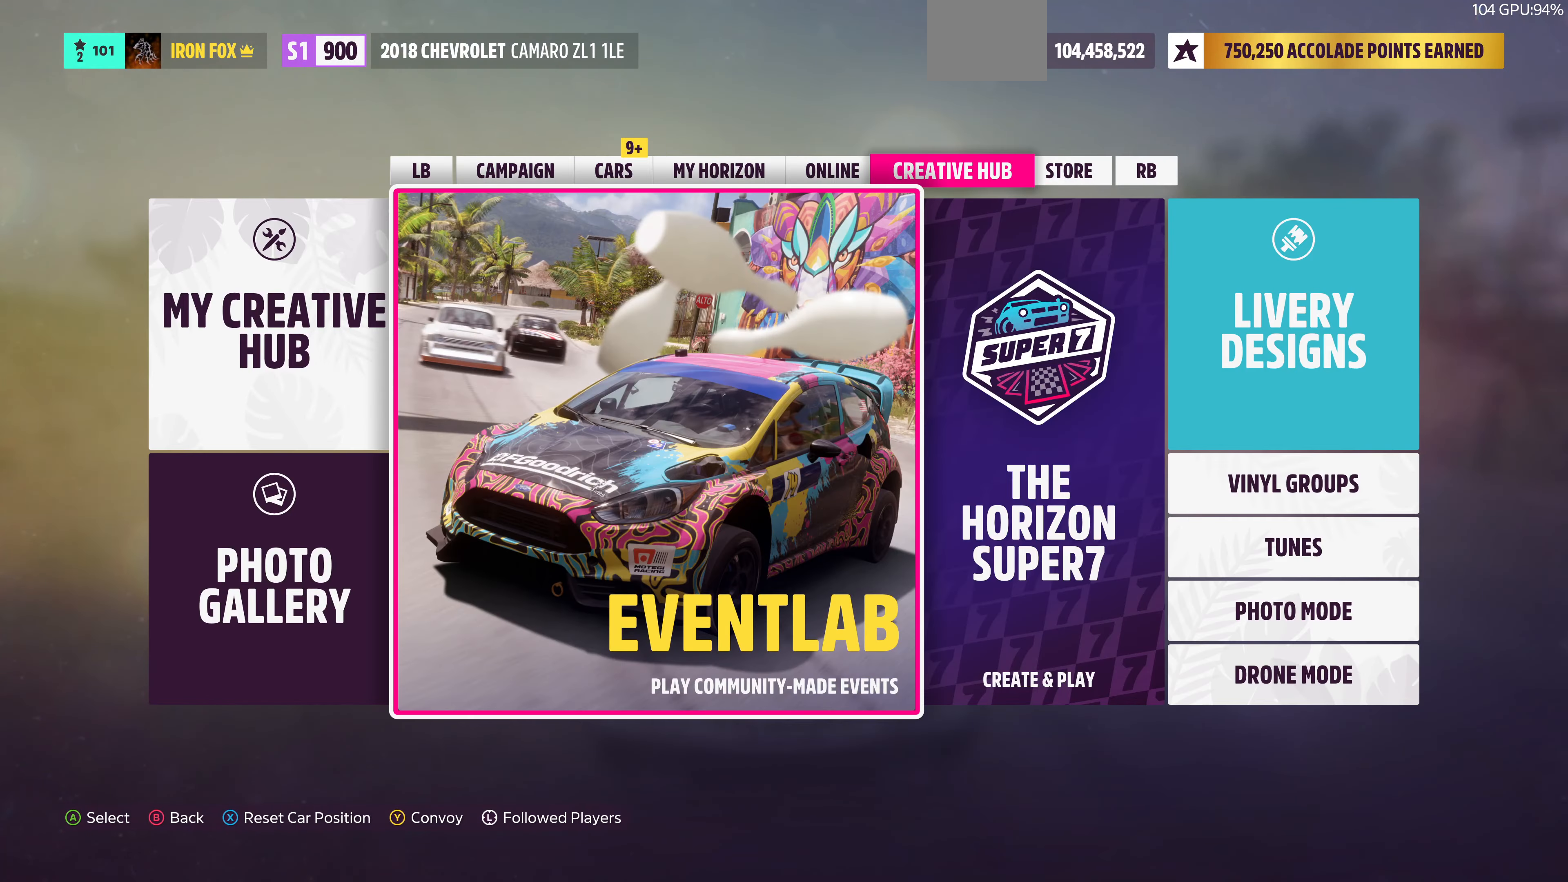
{"buttons": ["CROSS"], "left_stick": "center", "right_stick": "center", "events": [[367, "CROSS", "down"]]}
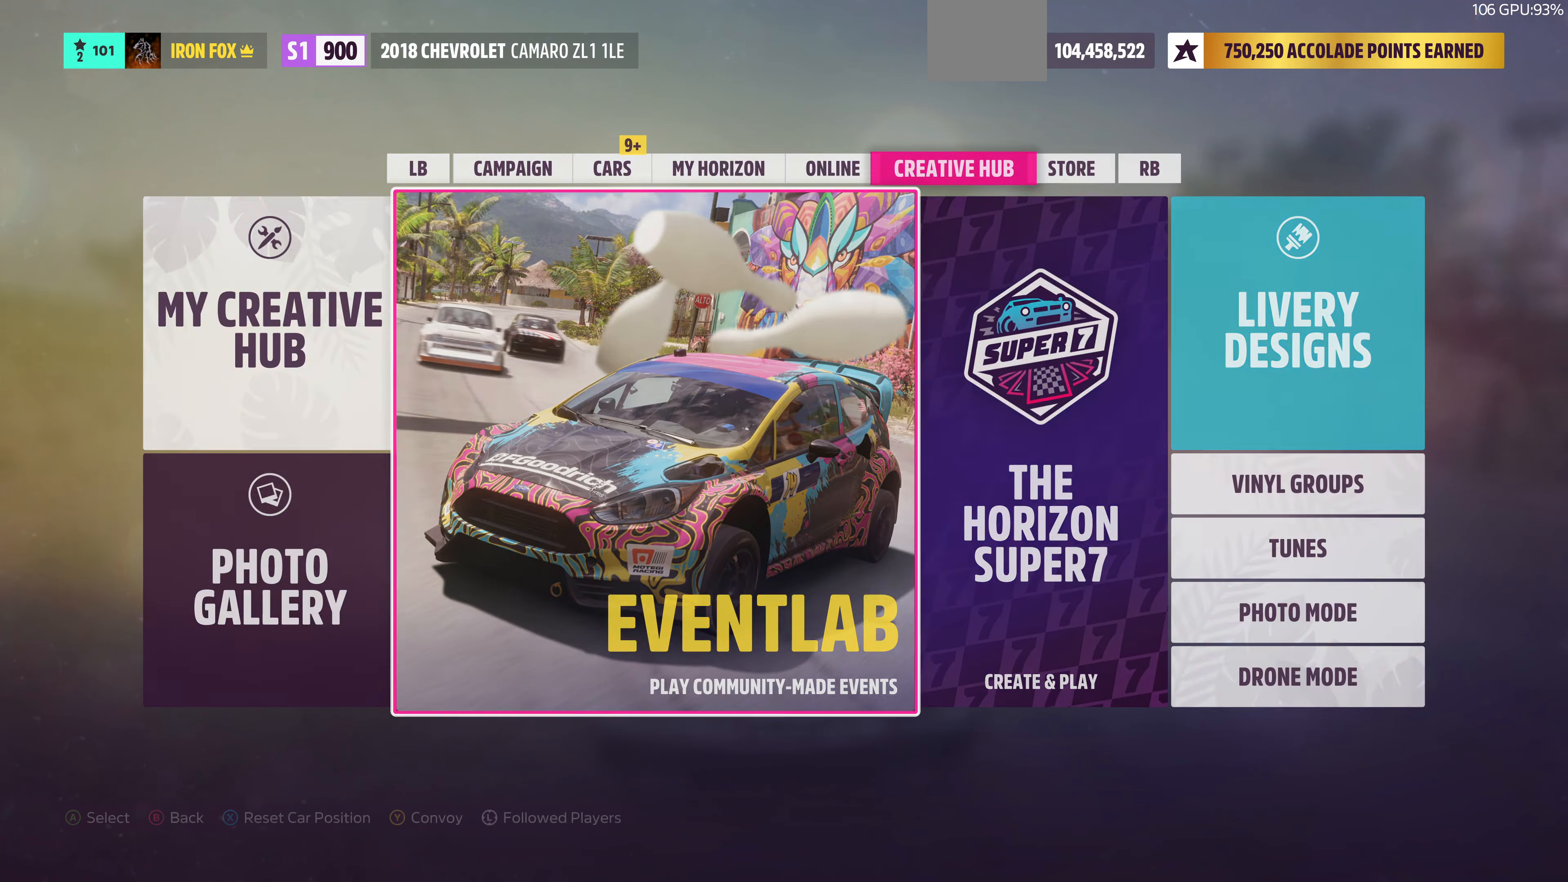
{"buttons": [], "left_stick": "center", "right_stick": "center", "events": [[67, "CROSS", "up"]]}
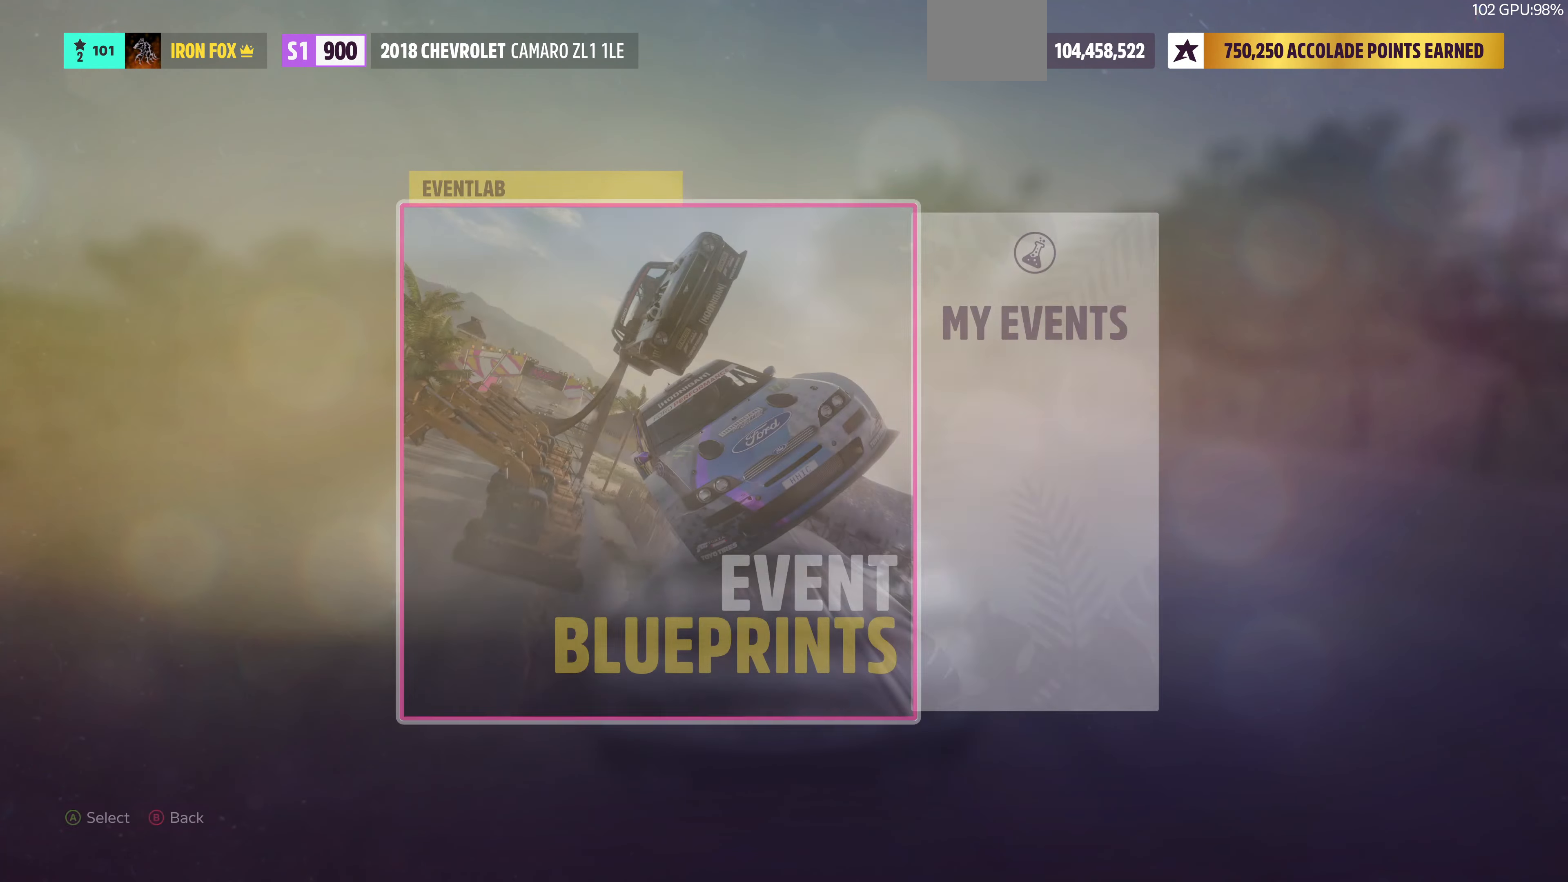
{"buttons": [], "left_stick": "center", "right_stick": "center", "events": [[233, "DPAD_RIGHT", "down"], [400, "DPAD_RIGHT", "up"]]}
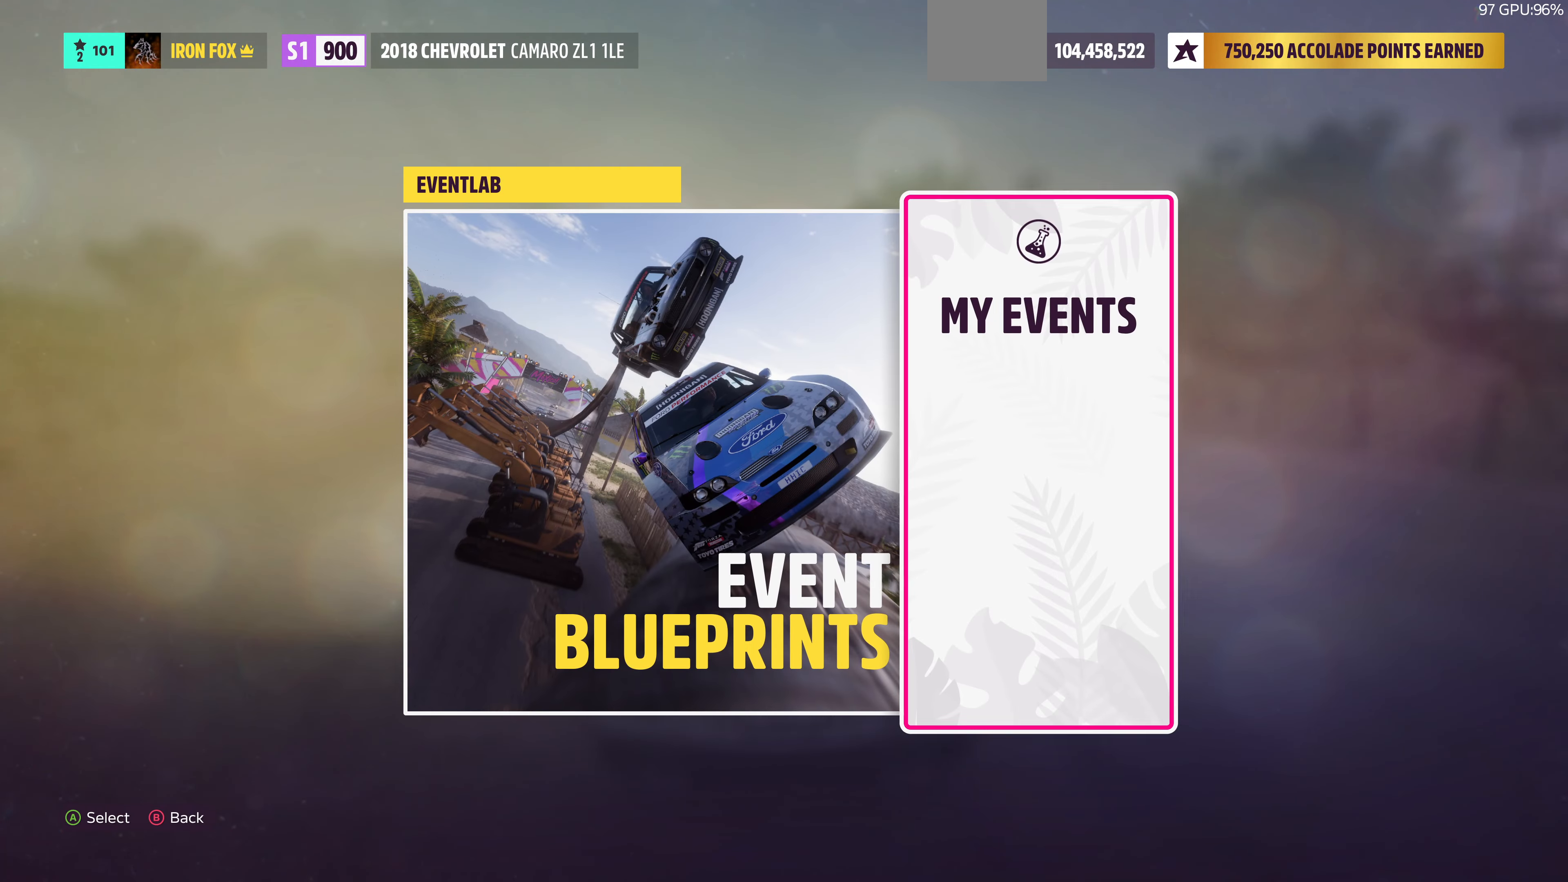
{"buttons": [], "left_stick": "center", "right_stick": "center", "events": [[100, "CROSS", "down"], [267, "CROSS", "up"]]}
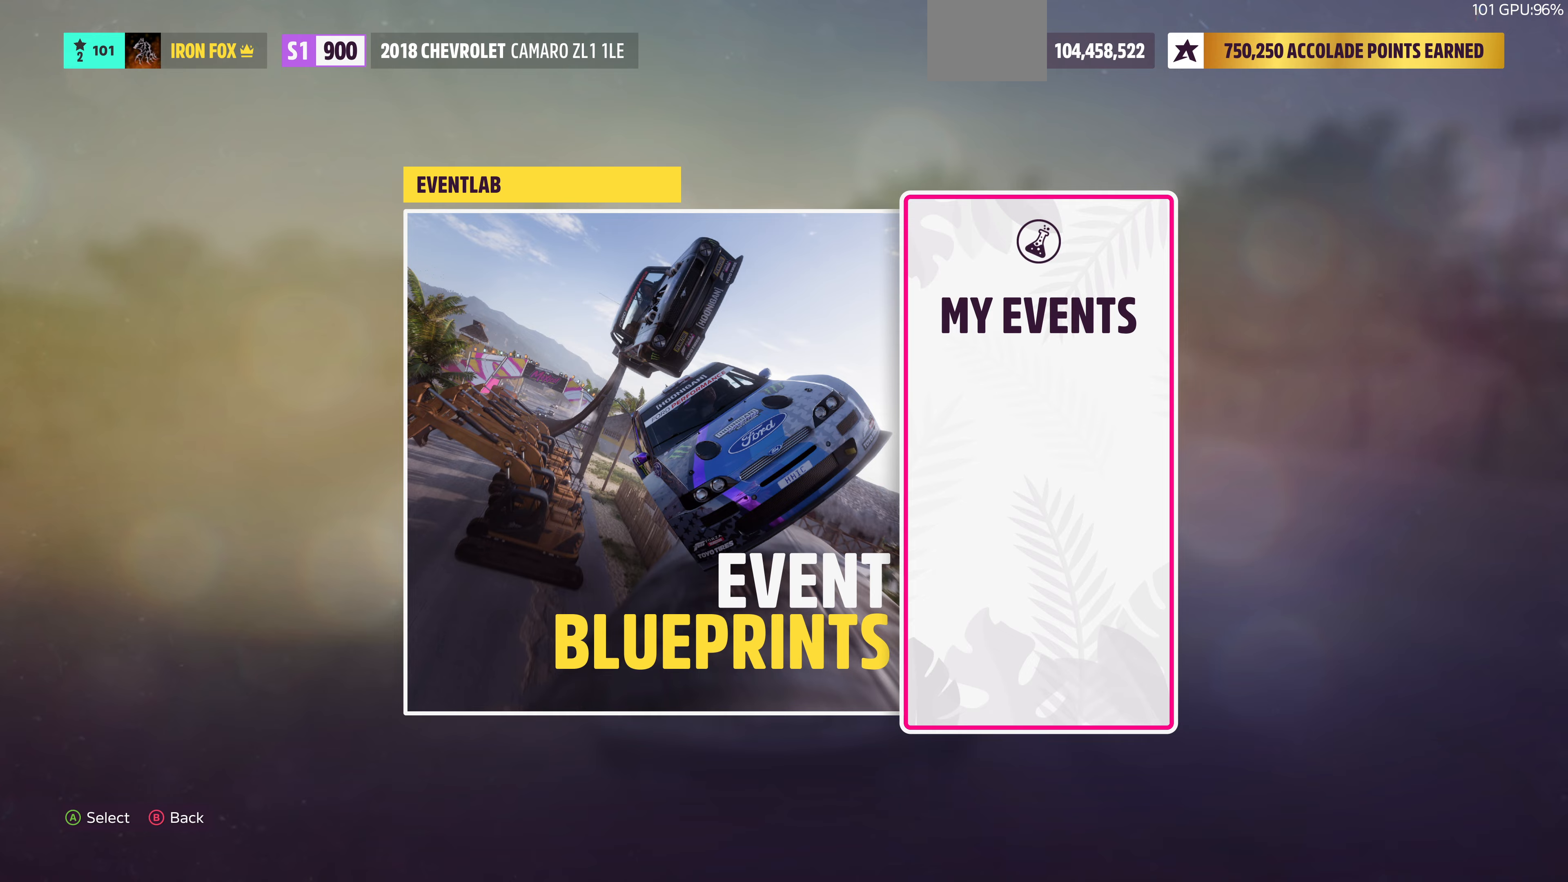
{"buttons": [], "left_stick": "center", "right_stick": "center", "events": []}
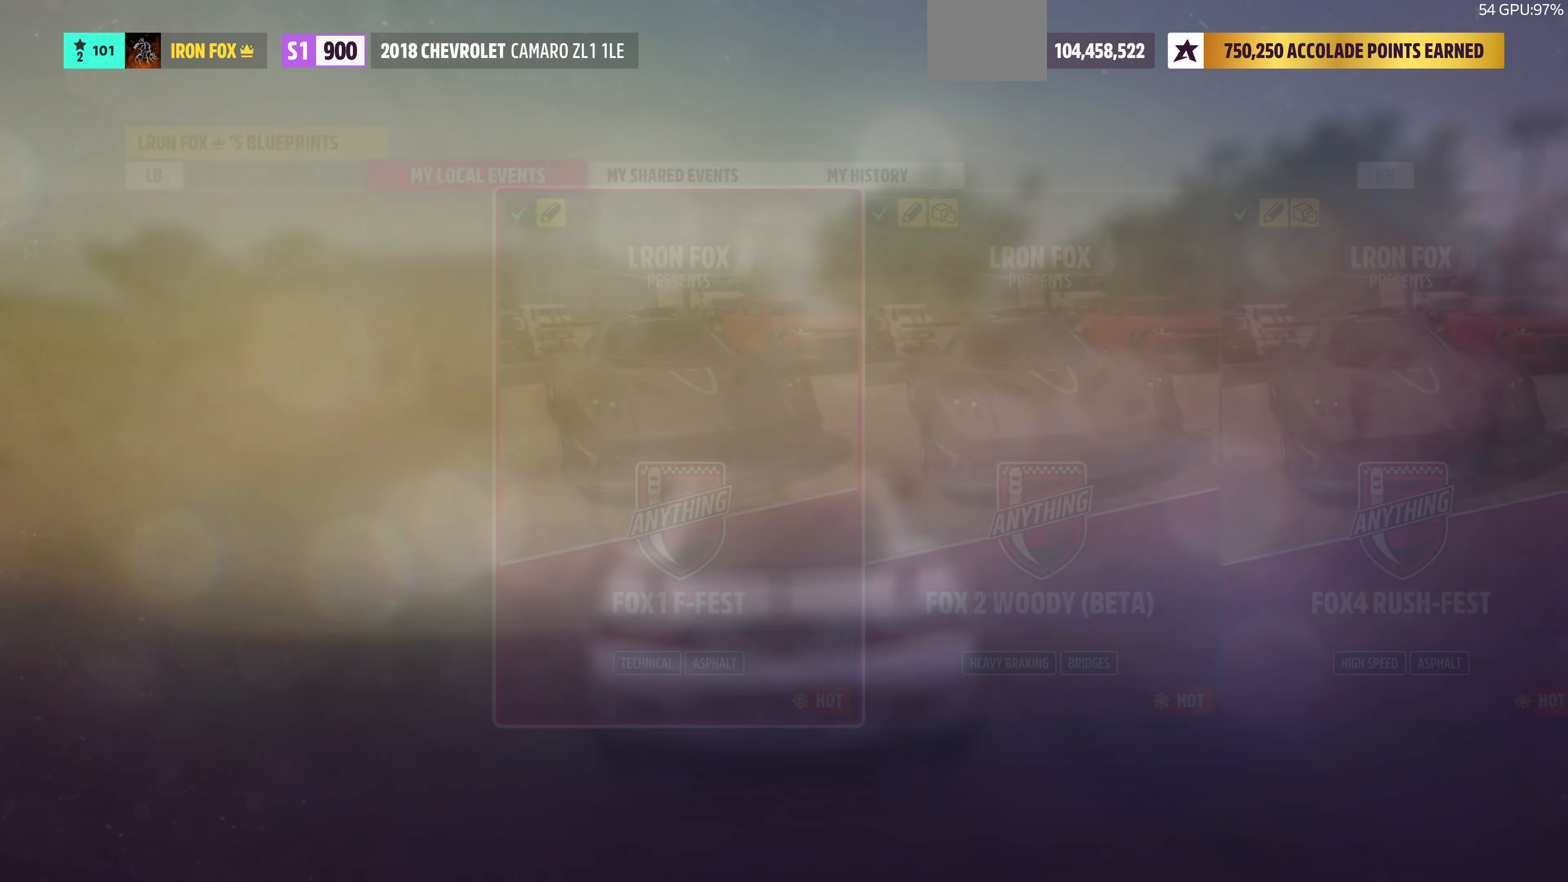
{"buttons": [], "left_stick": "center", "right_stick": "center", "events": []}
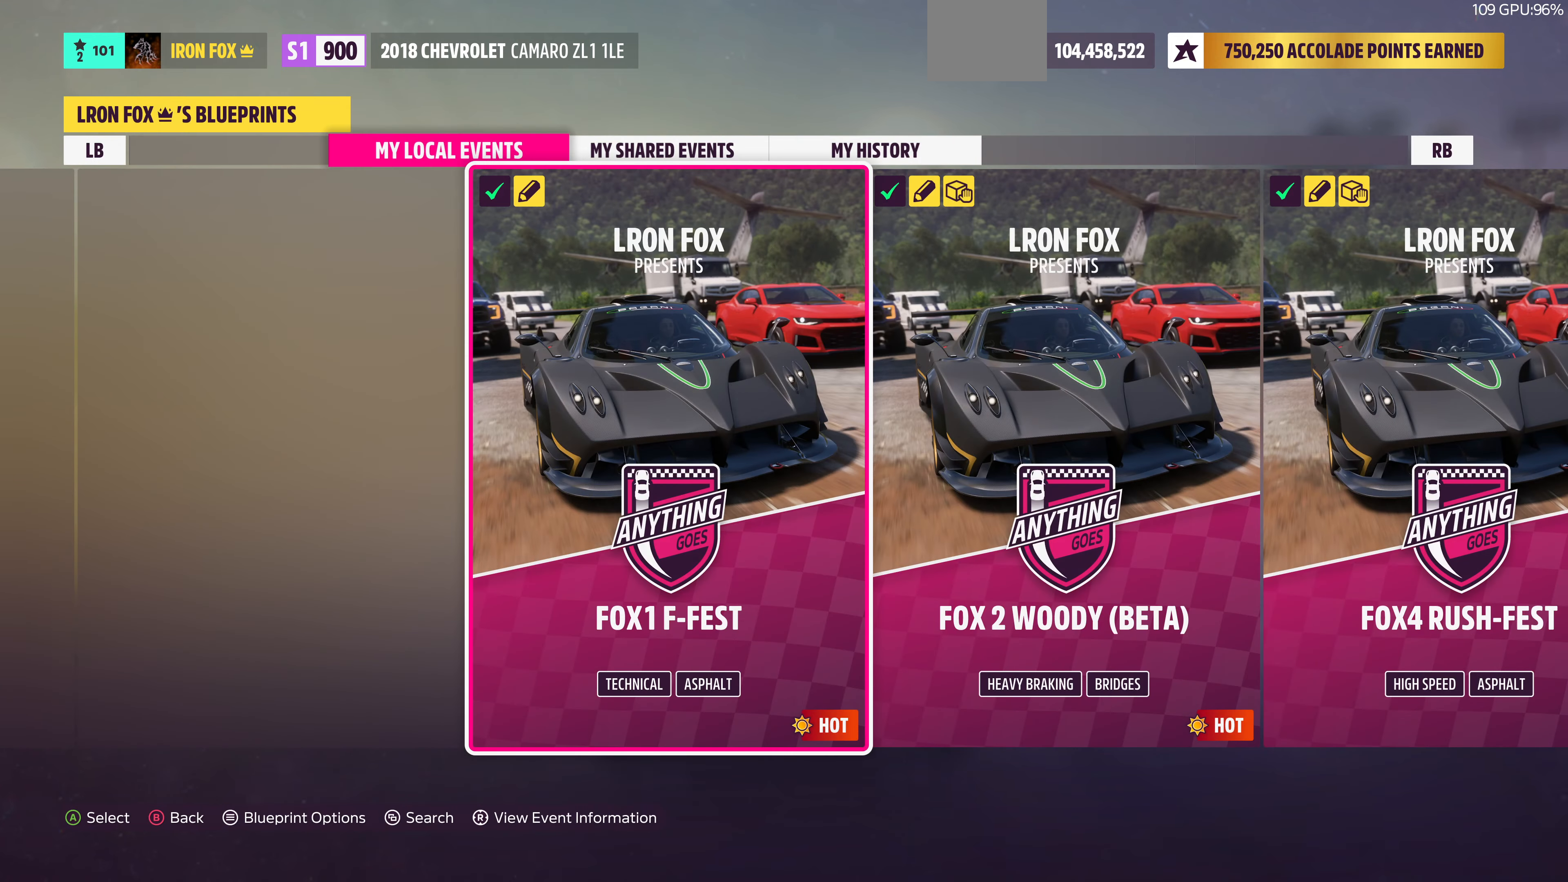
{"buttons": [], "left_stick": "center", "right_stick": "center", "events": []}
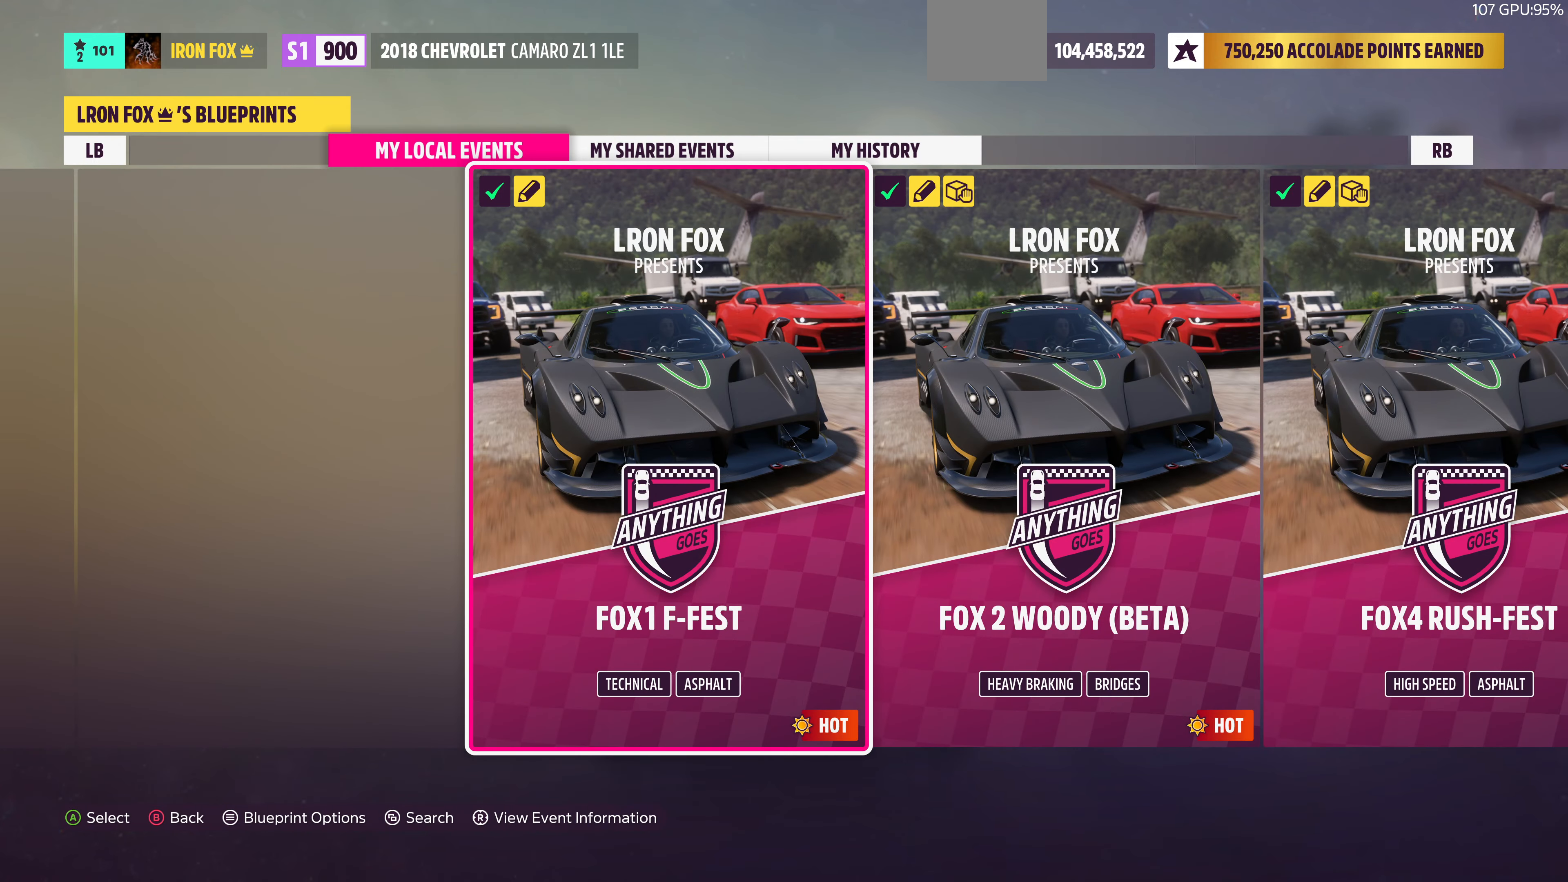
{"buttons": [], "left_stick": "center", "right_stick": "center", "events": [[166, "DPAD_RIGHT", "down"], [300, "DPAD_RIGHT", "up"]]}
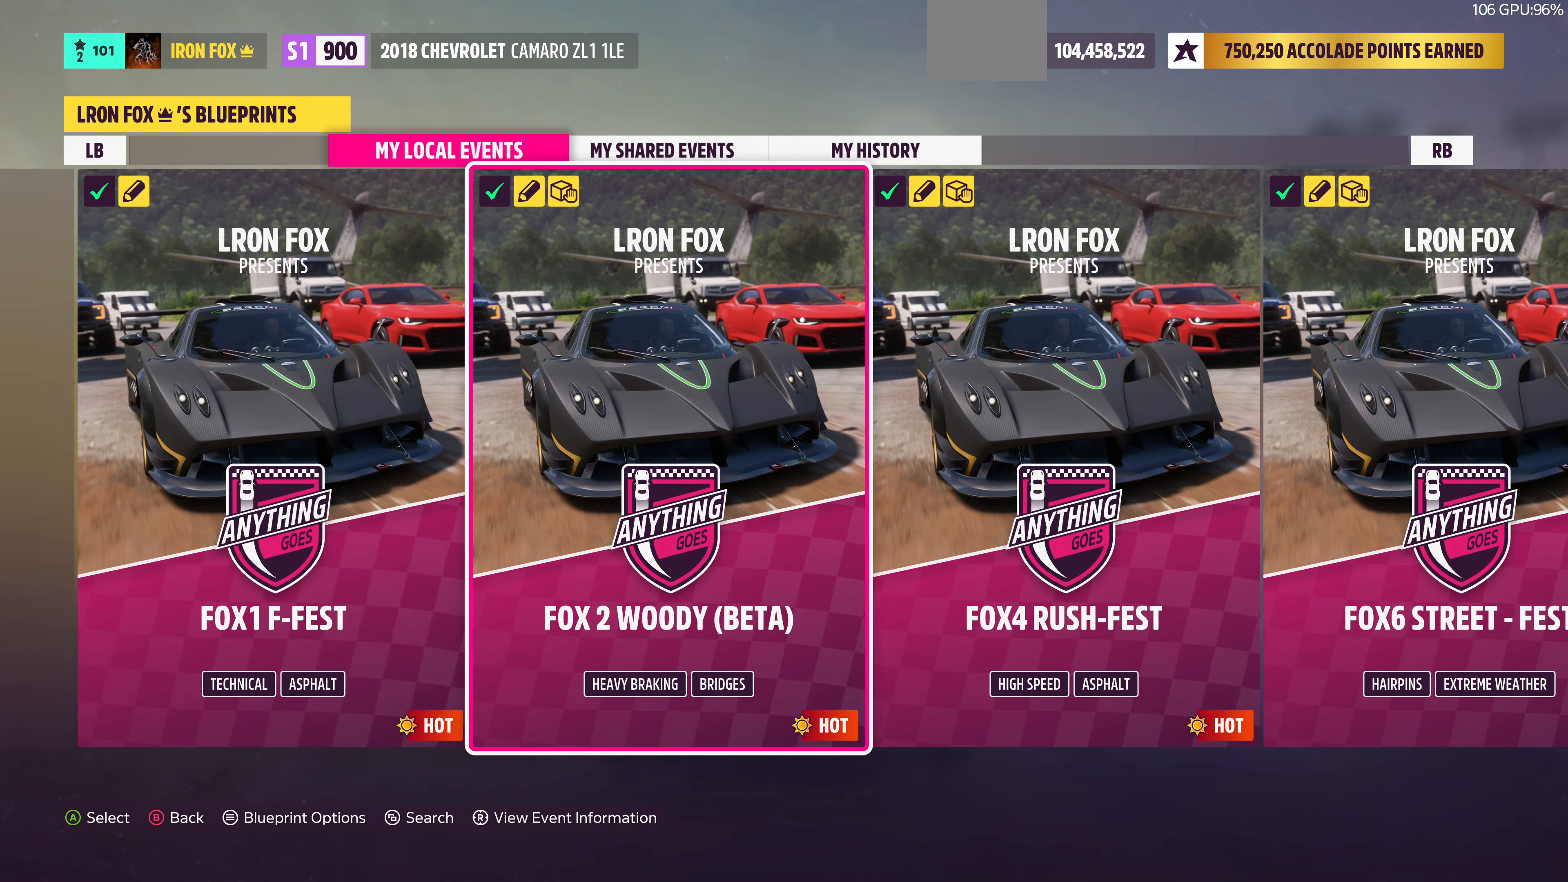
{"buttons": [], "left_stick": "center", "right_stick": "center", "events": [[233, "DPAD_RIGHT", "down"], [400, "DPAD_RIGHT", "up"]]}
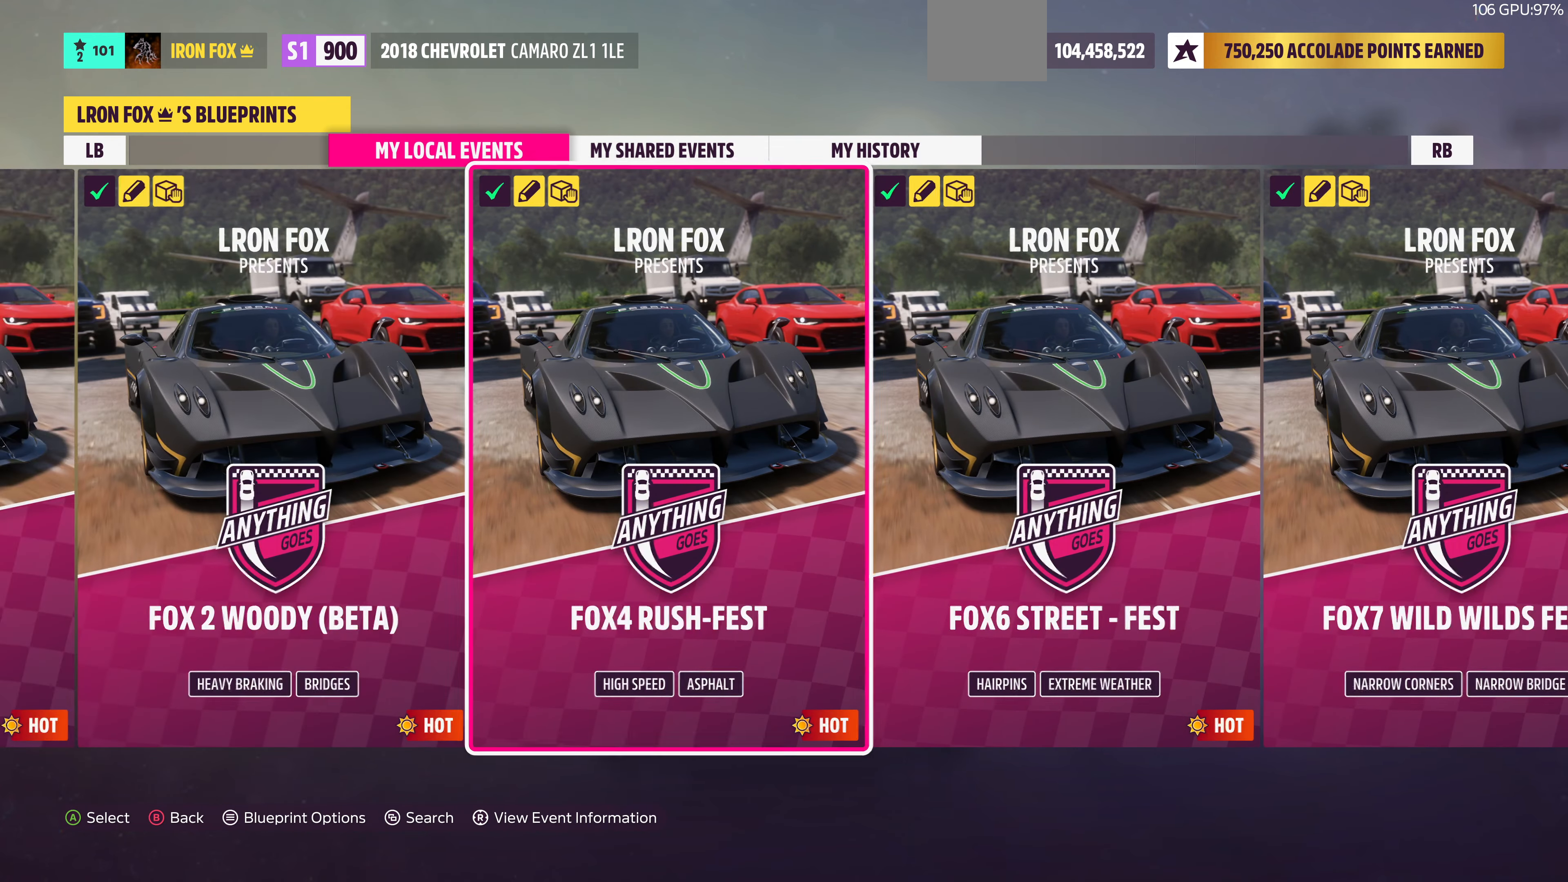
{"buttons": [], "left_stick": "center", "right_stick": "center", "events": [[300, "DPAD_RIGHT", "down"], [433, "DPAD_RIGHT", "up"]]}
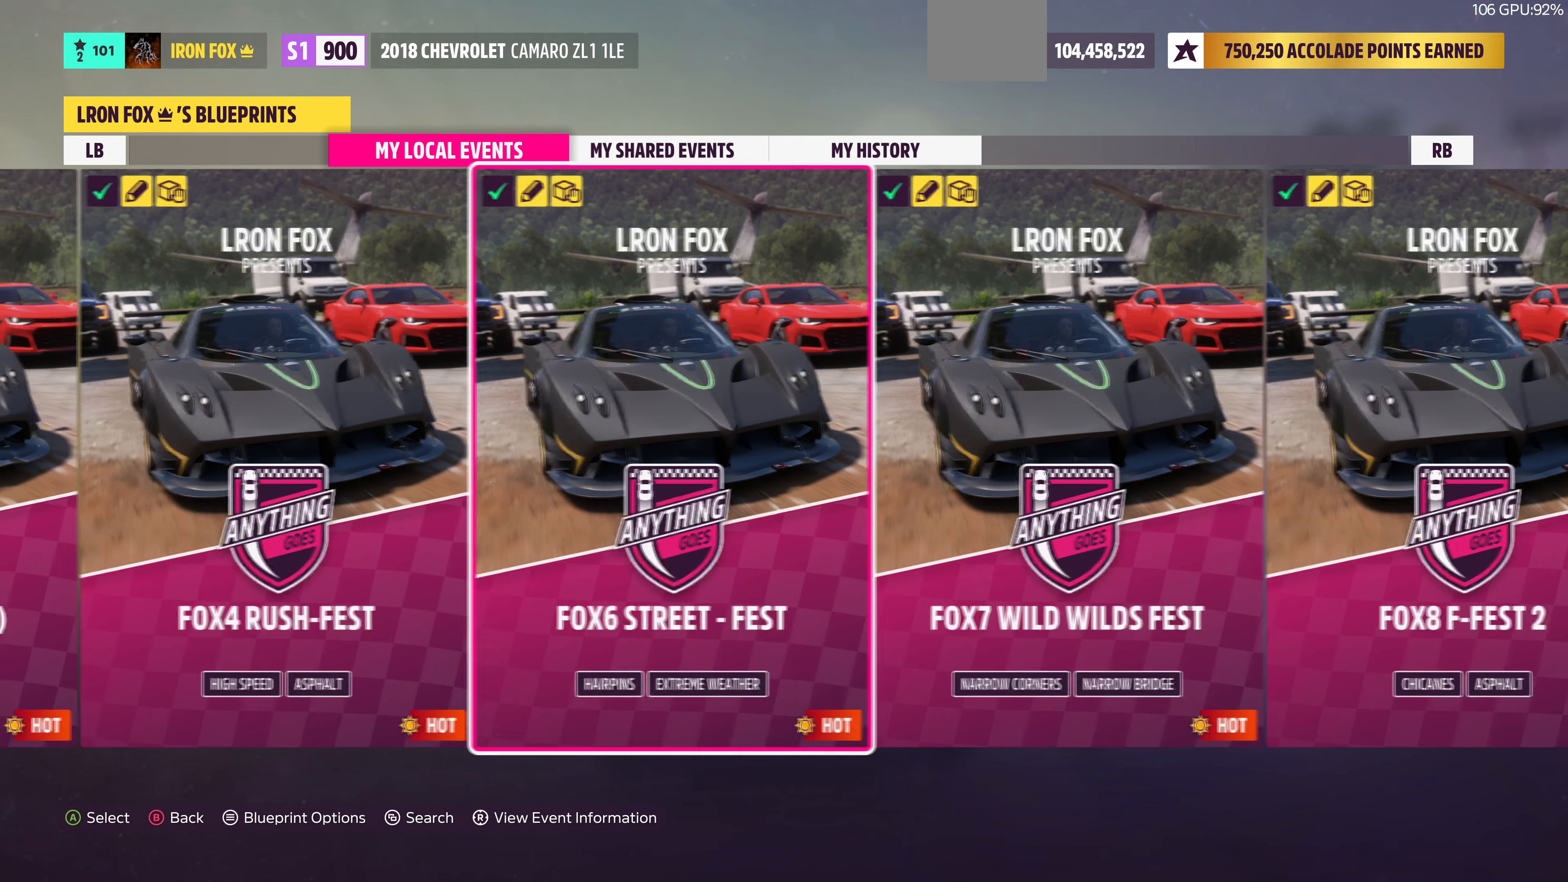
{"buttons": ["DPAD_RIGHT"], "left_stick": "center", "right_stick": "center", "events": [[366, "DPAD_RIGHT", "down"]]}
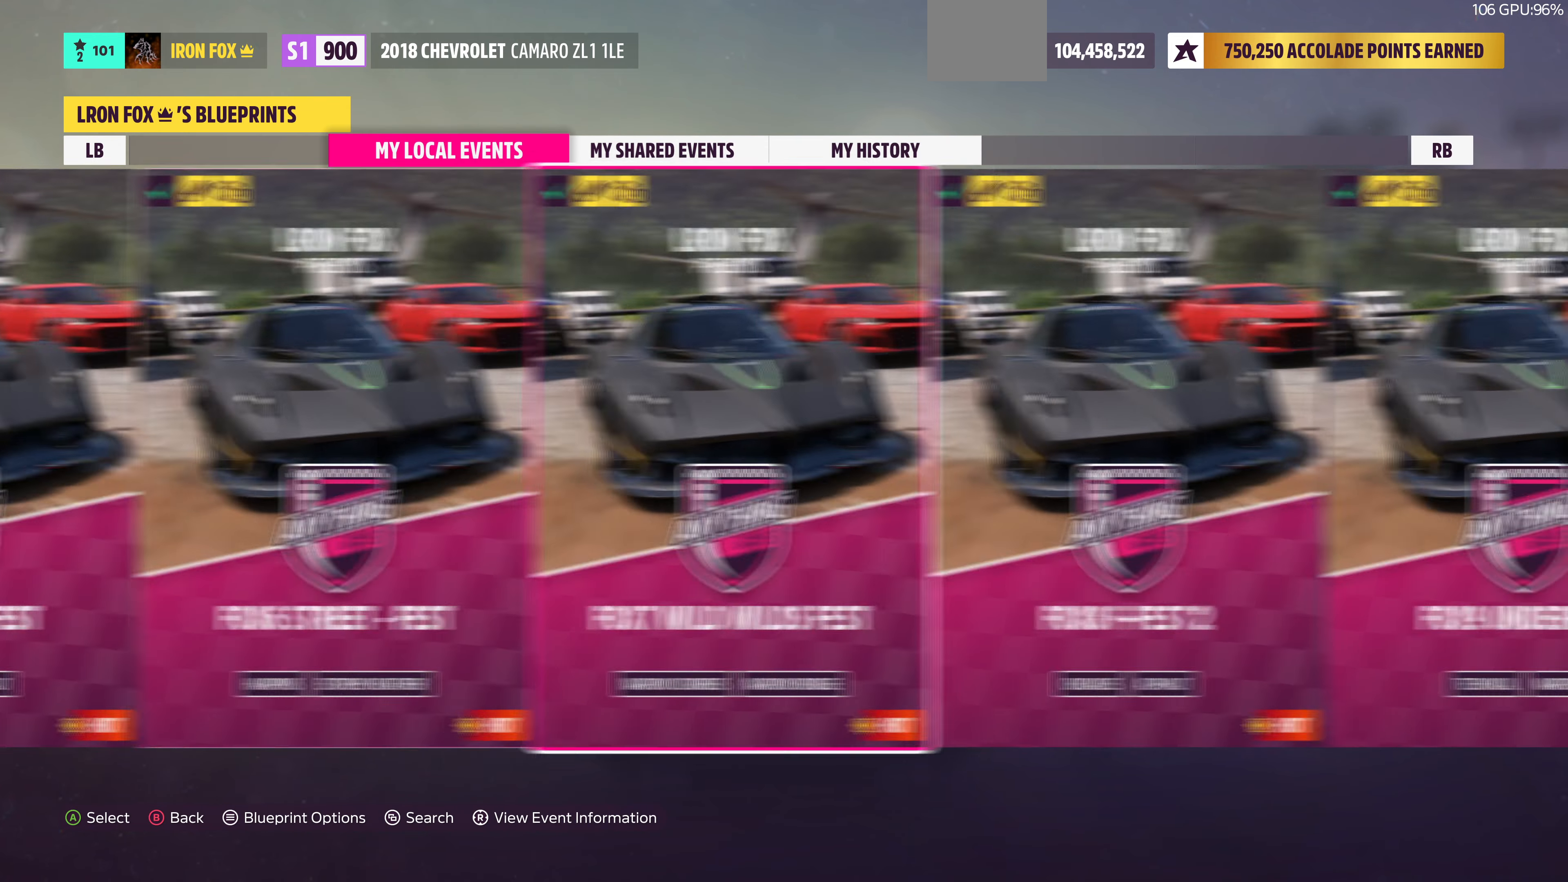
{"buttons": [], "left_stick": "center", "right_stick": "center", "events": [[33, "DPAD_RIGHT", "up"], [333, "DPAD_RIGHT", "down"], [500, "DPAD_RIGHT", "up"]]}
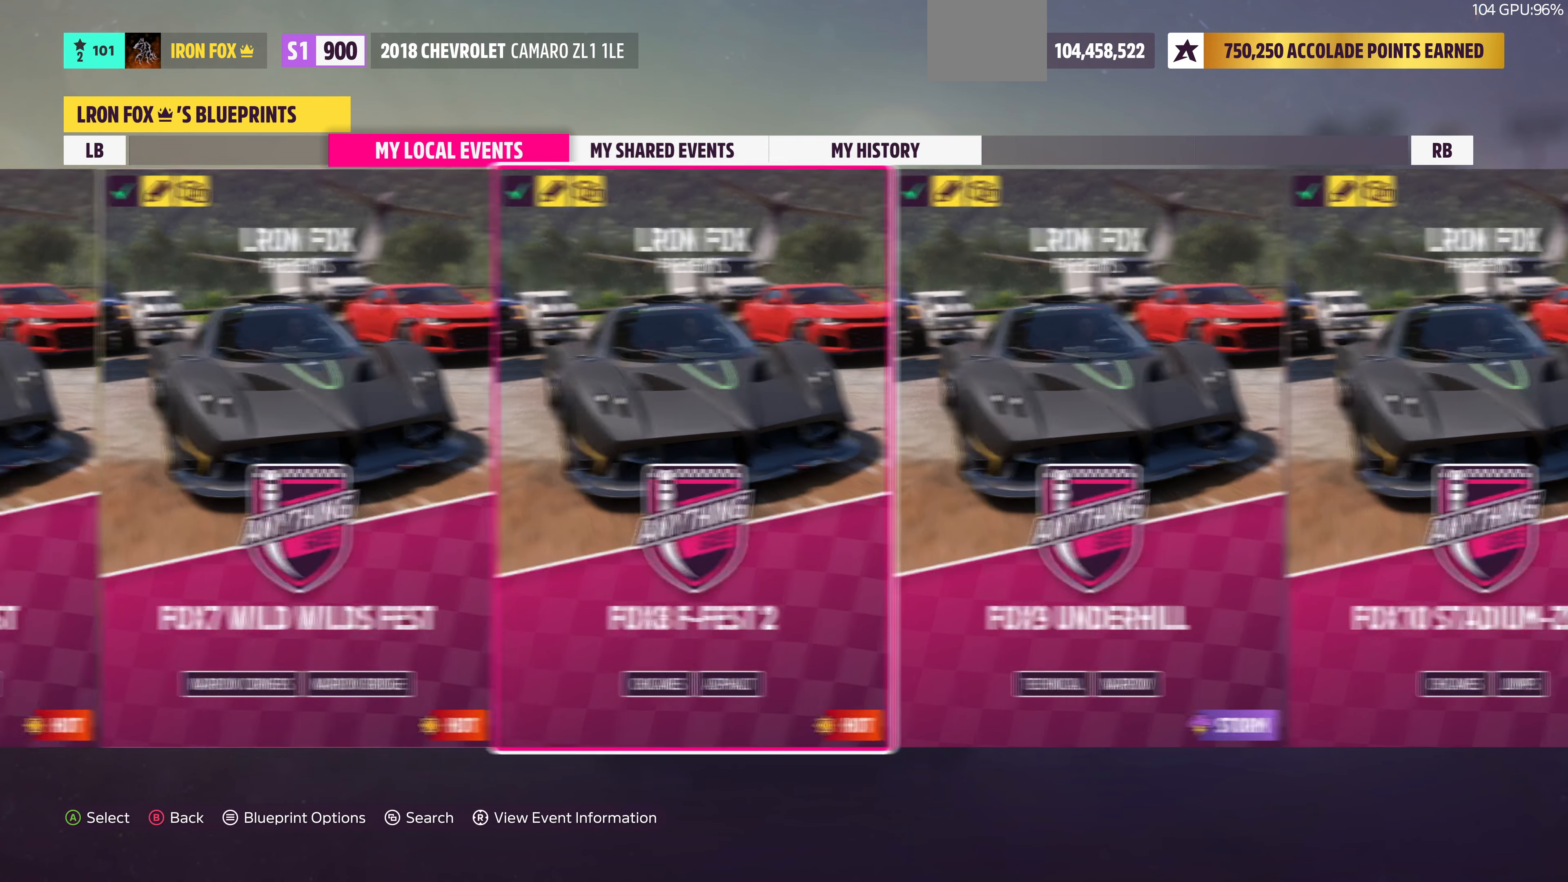
{"buttons": ["DPAD_RIGHT"], "left_stick": "center", "right_stick": "center", "events": [[366, "DPAD_RIGHT", "down"]]}
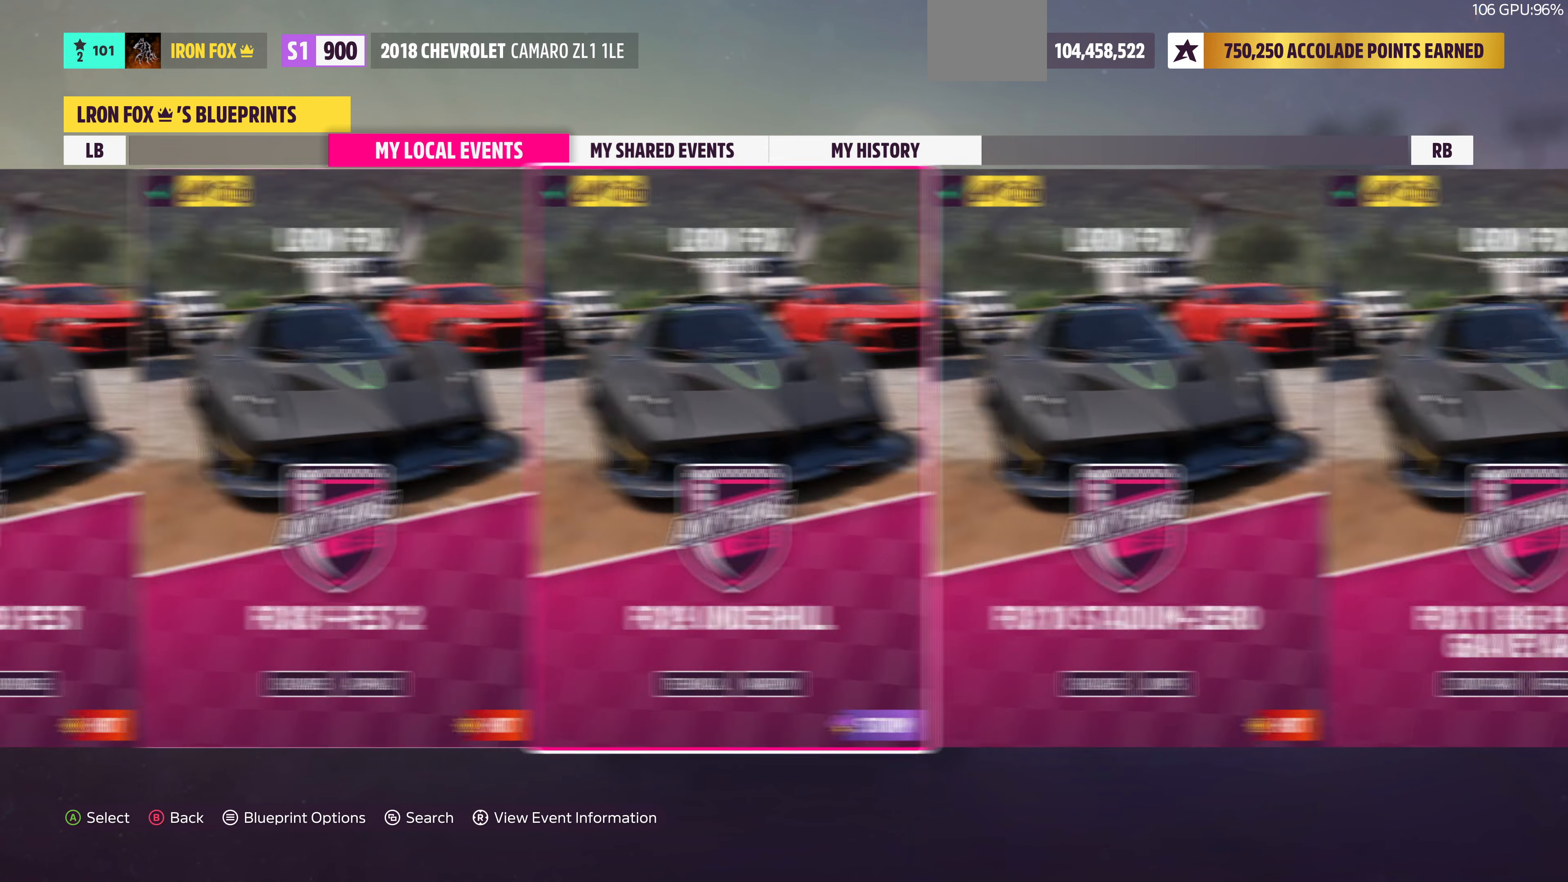
{"buttons": [], "left_stick": "center", "right_stick": "center", "events": [[33, "DPAD_RIGHT", "up"]]}
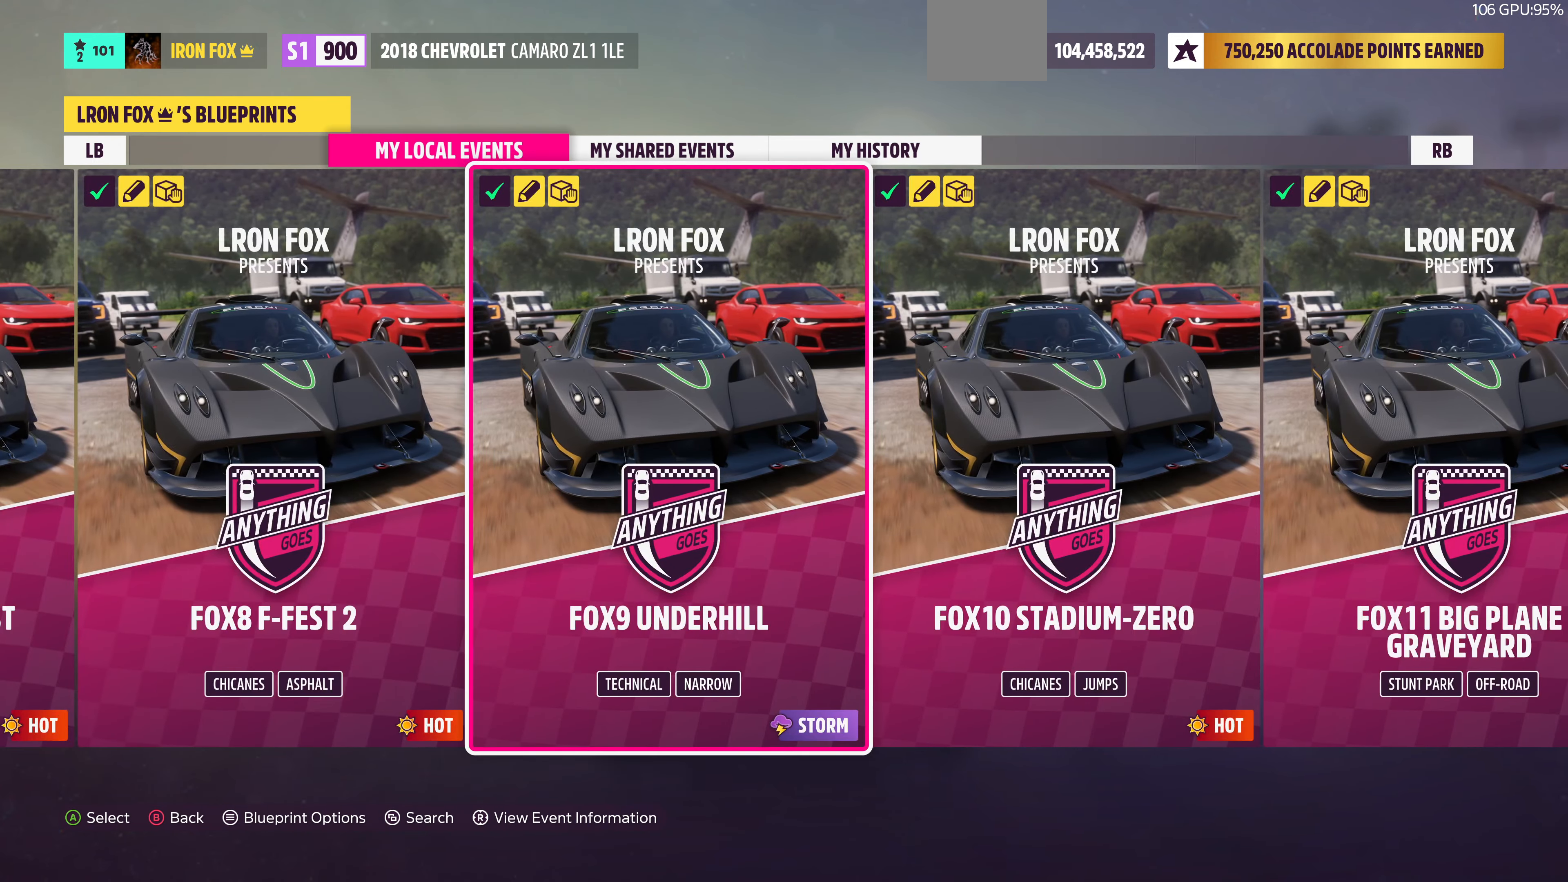
{"buttons": [], "left_stick": "center", "right_stick": "center", "events": []}
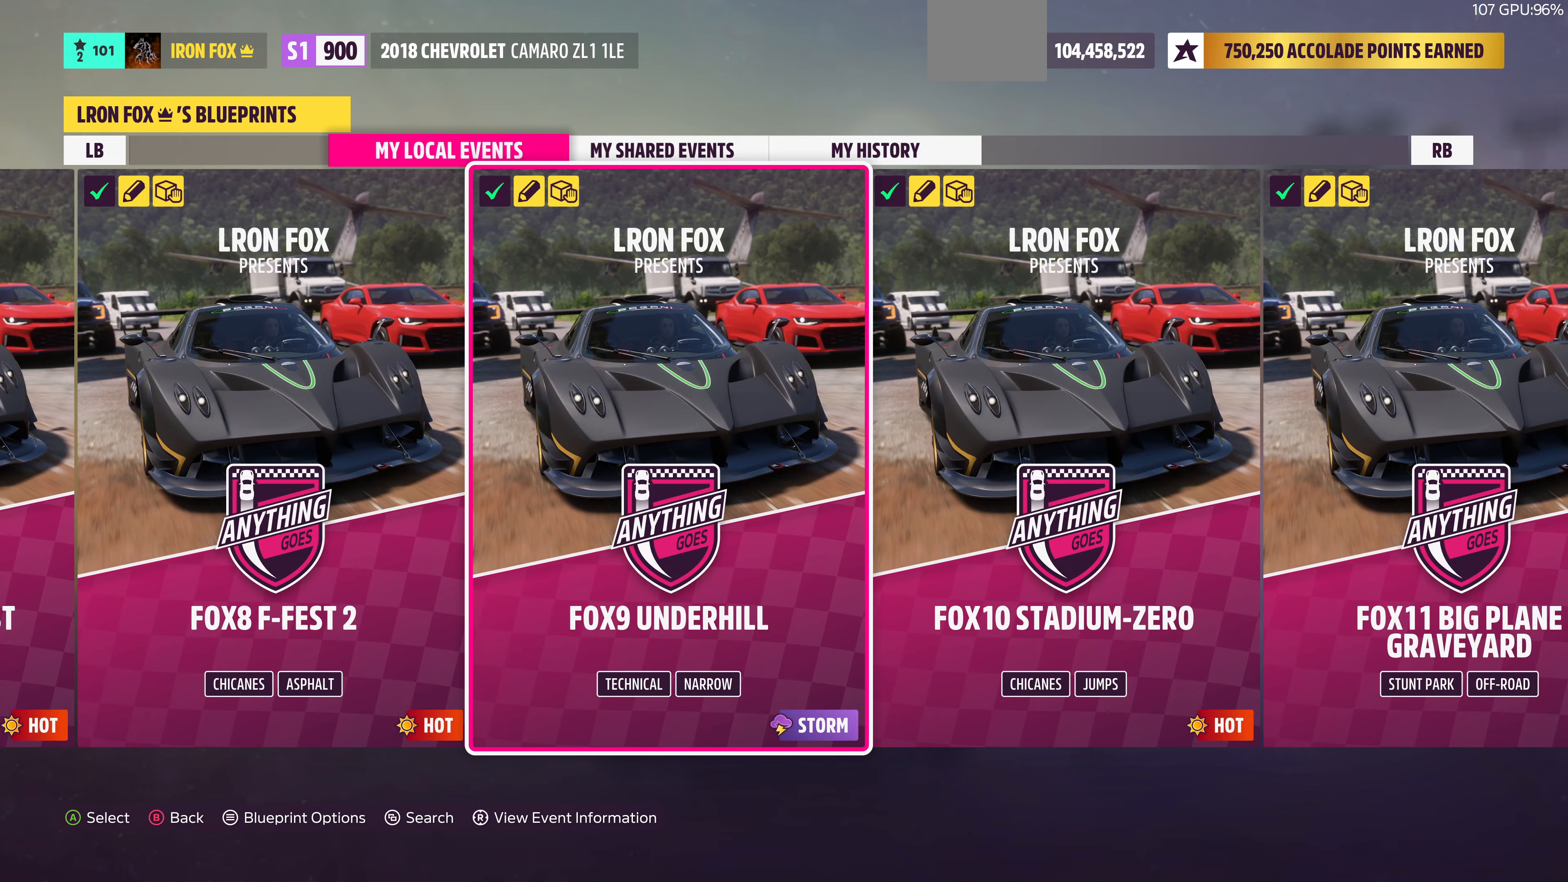
{"buttons": [], "left_stick": "center", "right_stick": "center", "events": [[134, "DPAD_RIGHT", "down"], [267, "DPAD_RIGHT", "up"]]}
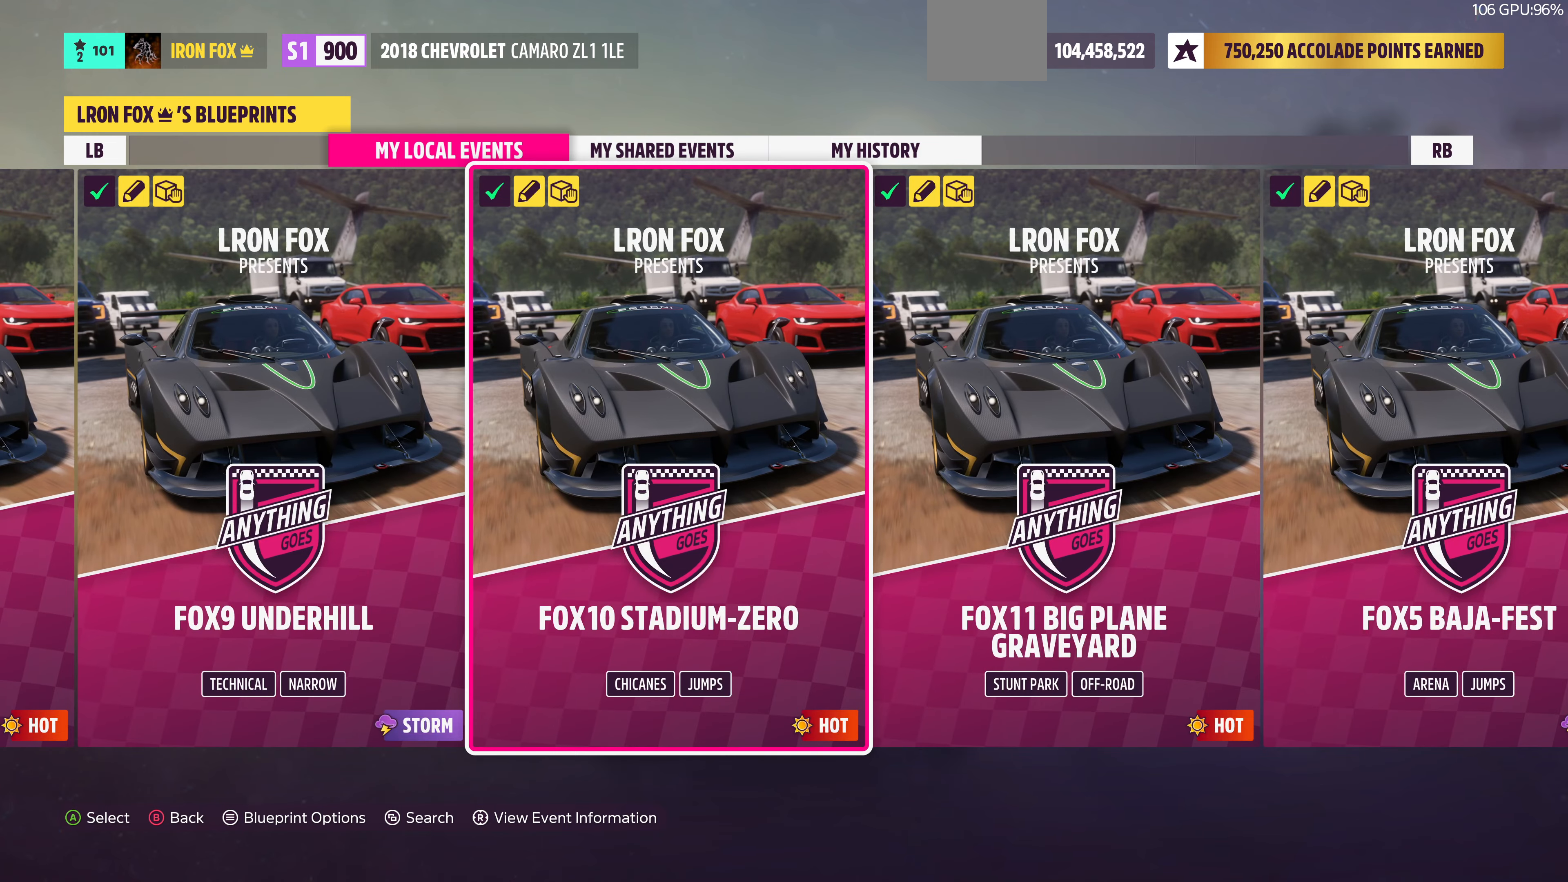
{"buttons": [], "left_stick": "center", "right_stick": "center", "events": []}
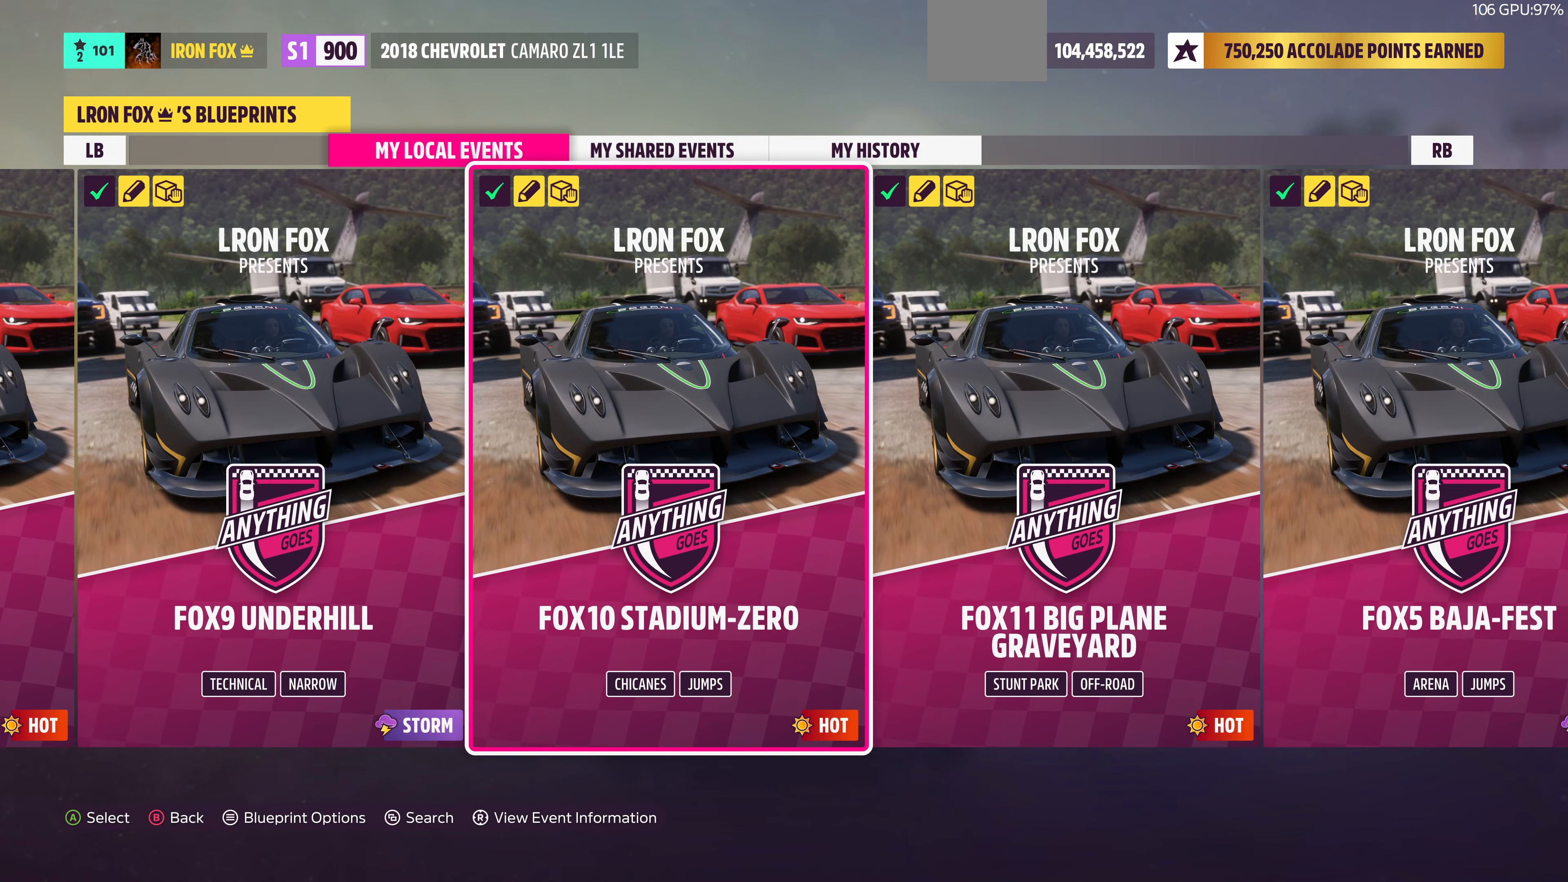
{"buttons": [], "left_stick": "center", "right_stick": "center", "events": []}
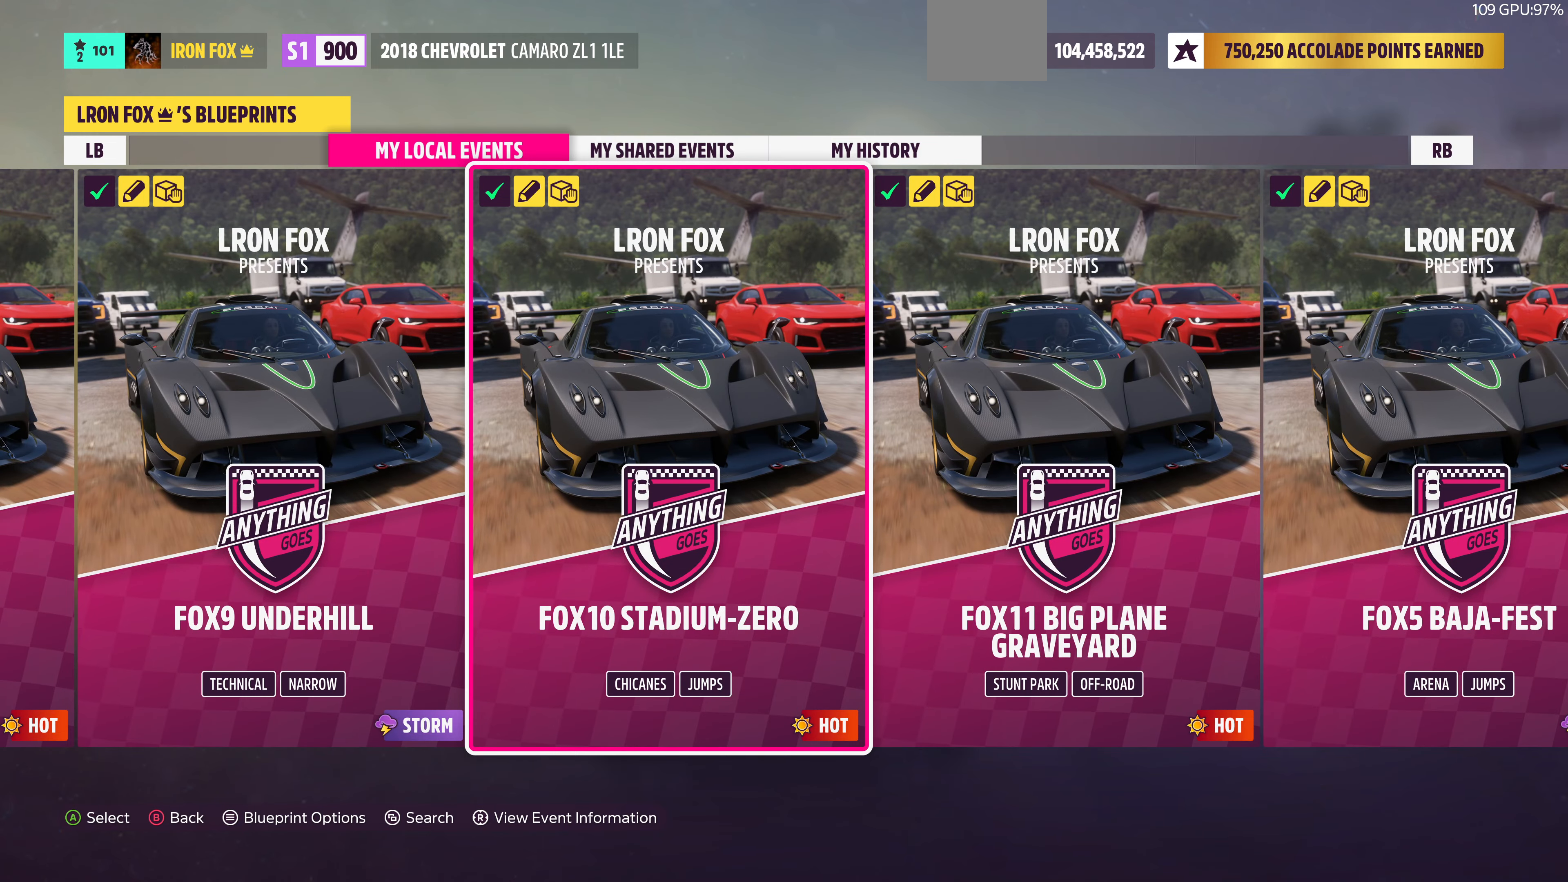
{"buttons": [], "left_stick": "center", "right_stick": "center", "events": []}
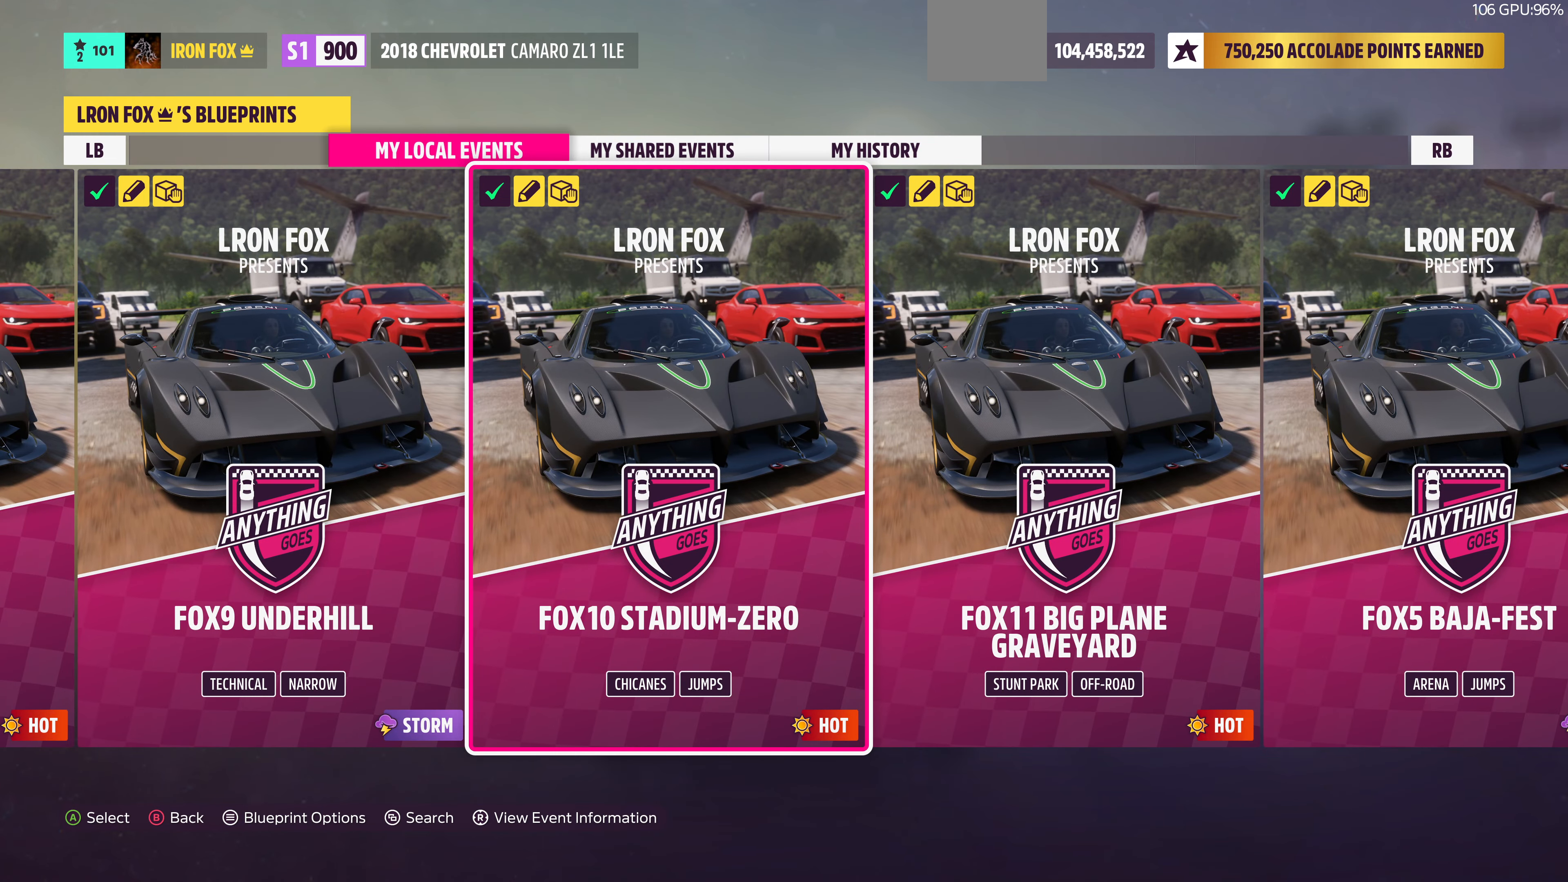
{"buttons": [], "left_stick": "center", "right_stick": "center", "events": []}